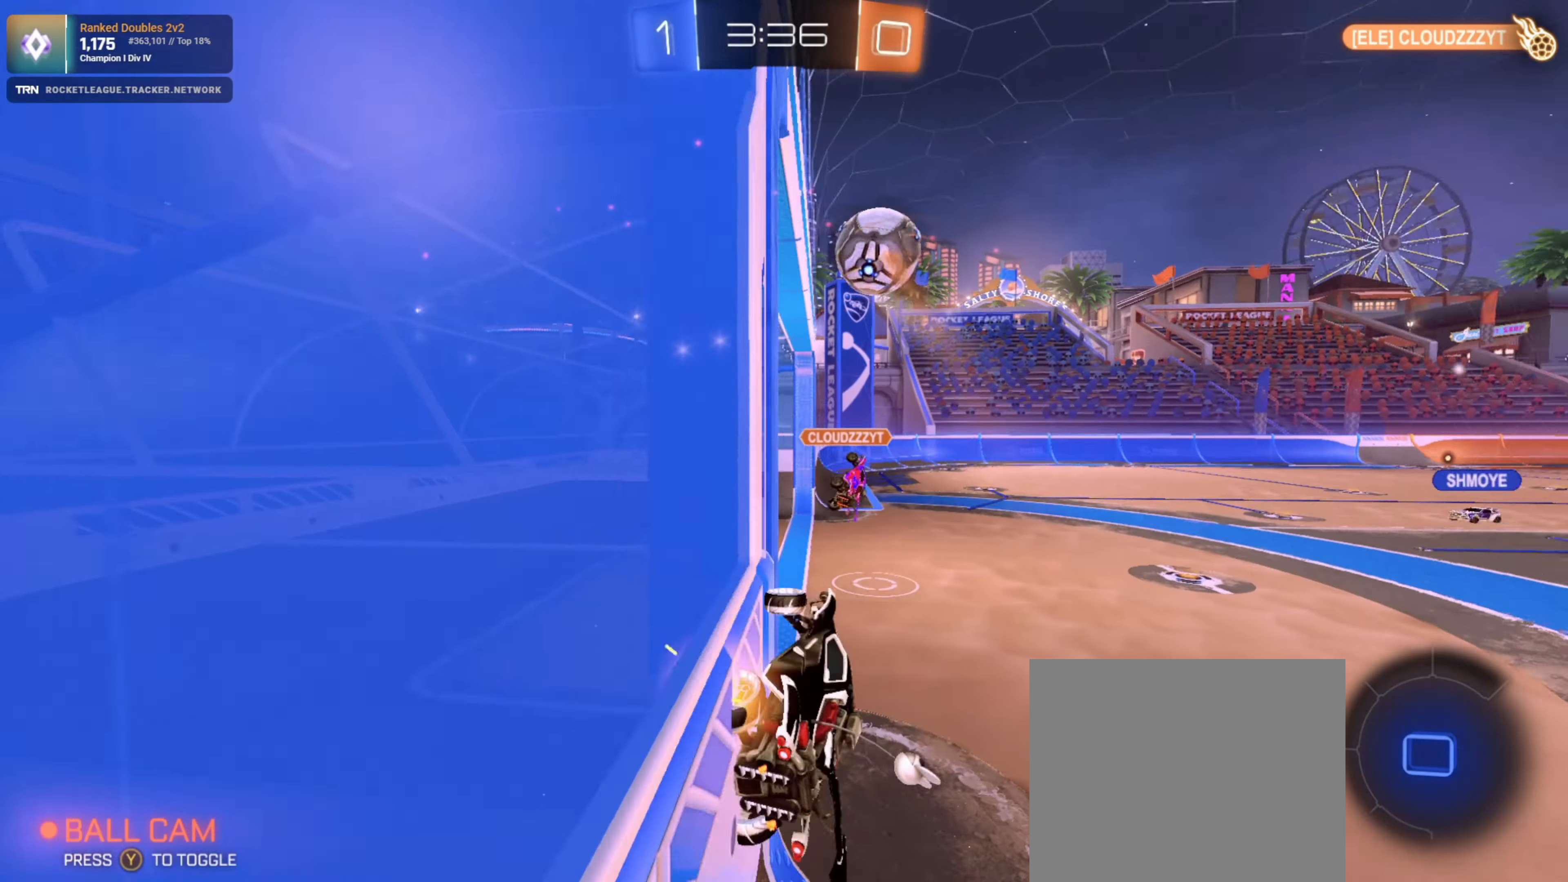
Gameplay with a controller (PlayStation layout); each line is a JSON object with the inputs held at the frame after it. "events" lists button and stick changes between this image and that frame as [ms after this image, input, new state], when the widget could be followed in between.
{"buttons": ["L1", "R2"], "left_stick": "down-left", "right_stick": "center", "events": [[67, "CROSS", "down"], [134, "left_stick", "center"], [167, "CROSS", "up"], [317, "left_stick", "left"], [334, "L1", "down"], [467, "left_stick", "down-left"]]}
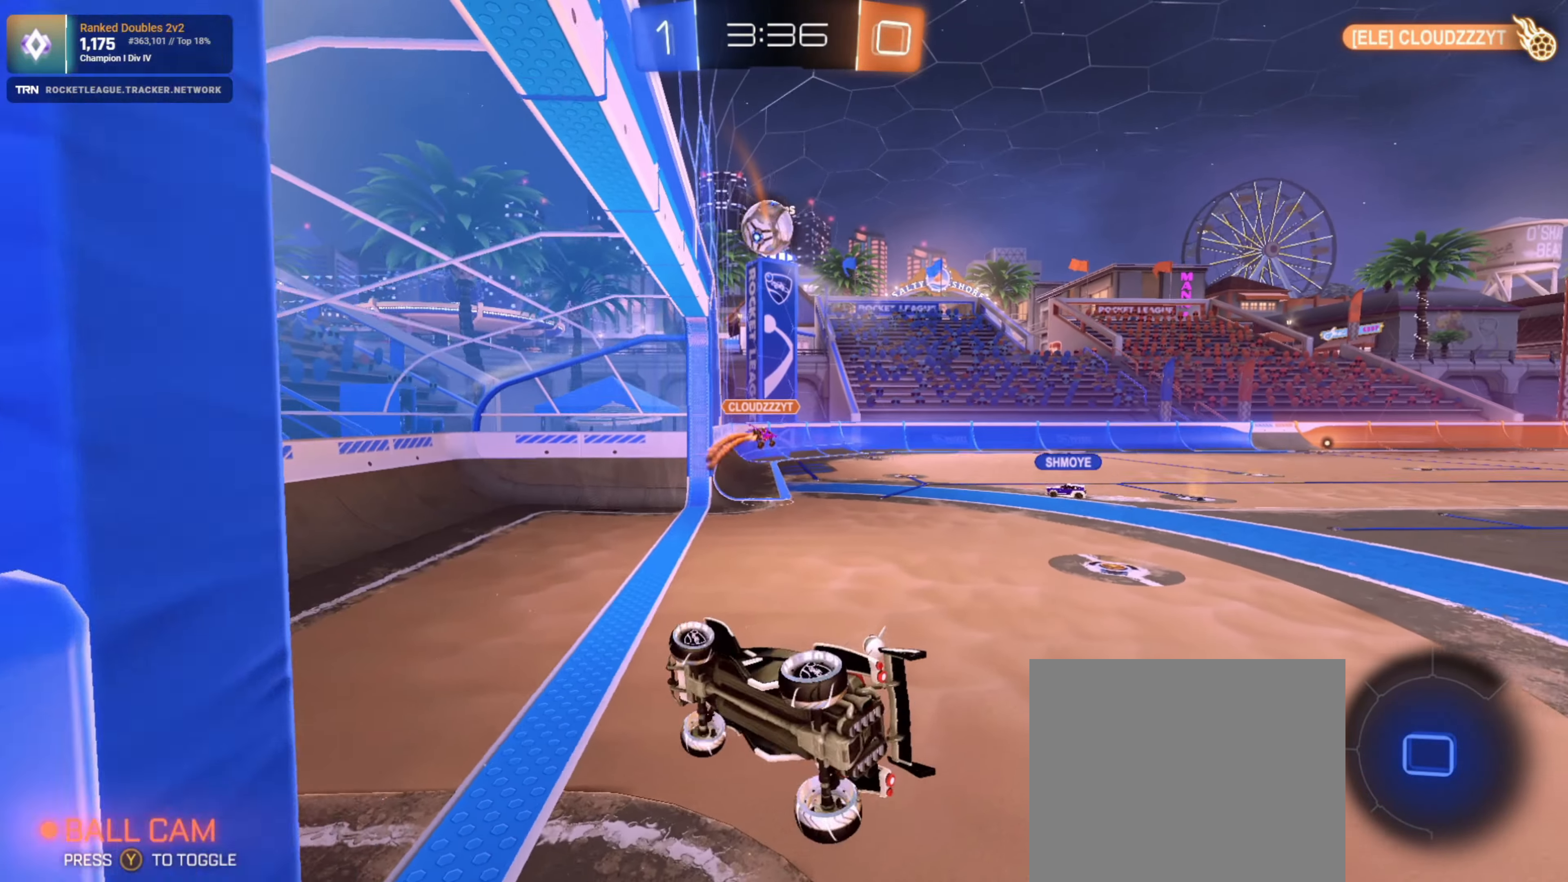
{"buttons": ["R2"], "left_stick": "right", "right_stick": "center", "events": [[50, "left_stick", "down"], [150, "L1", "up"], [317, "left_stick", "right"], [384, "CROSS", "down"], [467, "CROSS", "up"]]}
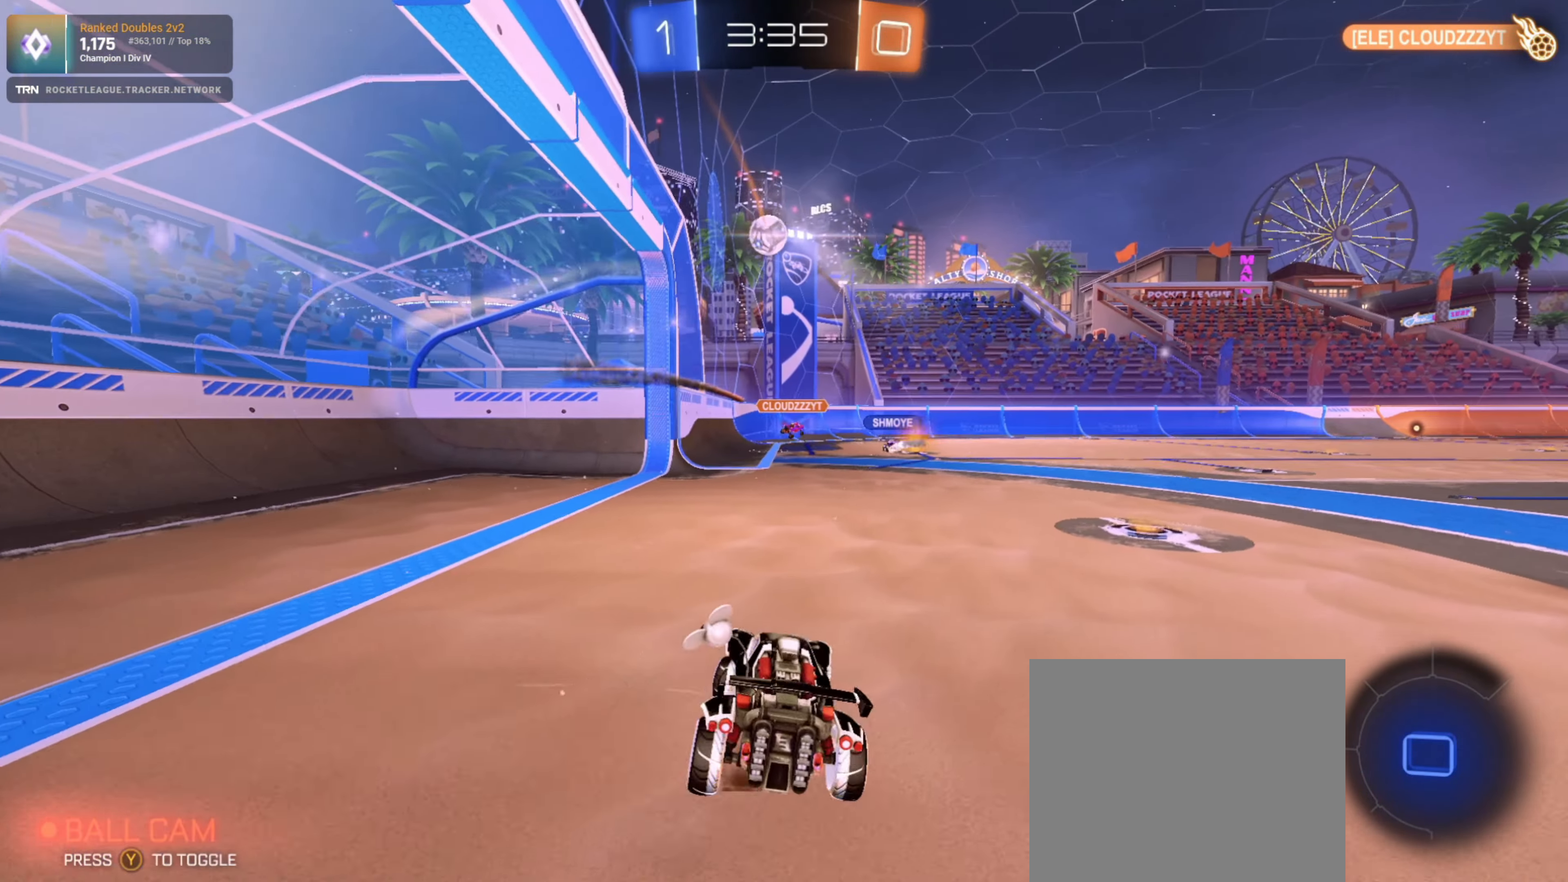
{"buttons": ["R2"], "left_stick": "right", "right_stick": "center", "events": [[117, "L1", "down"], [250, "L1", "up"]]}
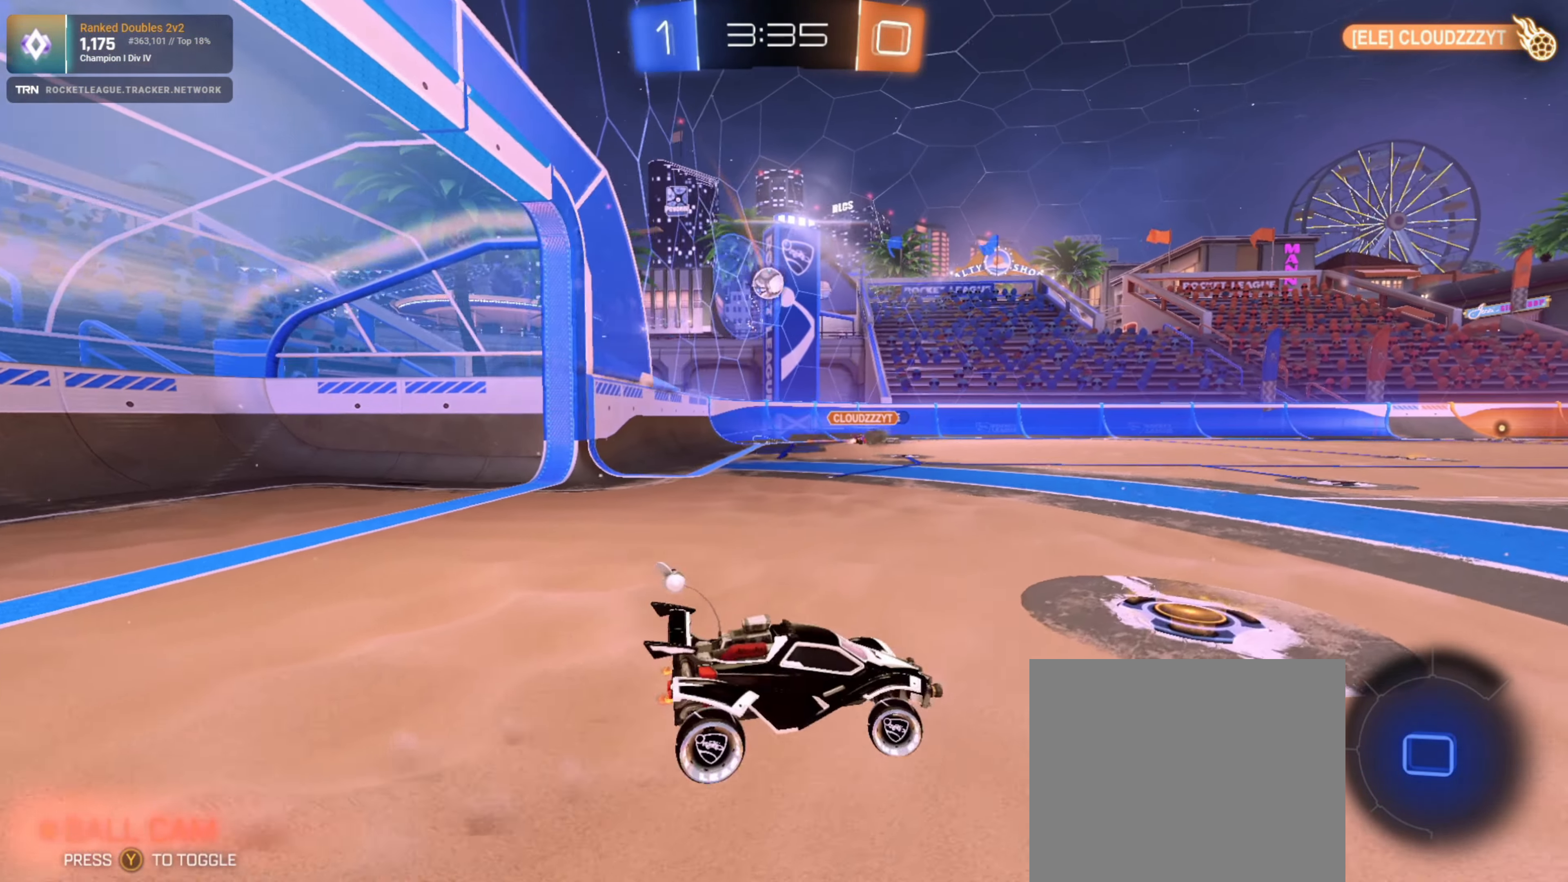
{"buttons": ["R2"], "left_stick": "center", "right_stick": "center", "events": [[17, "left_stick", "center"], [133, "left_stick", "left"], [383, "left_stick", "center"]]}
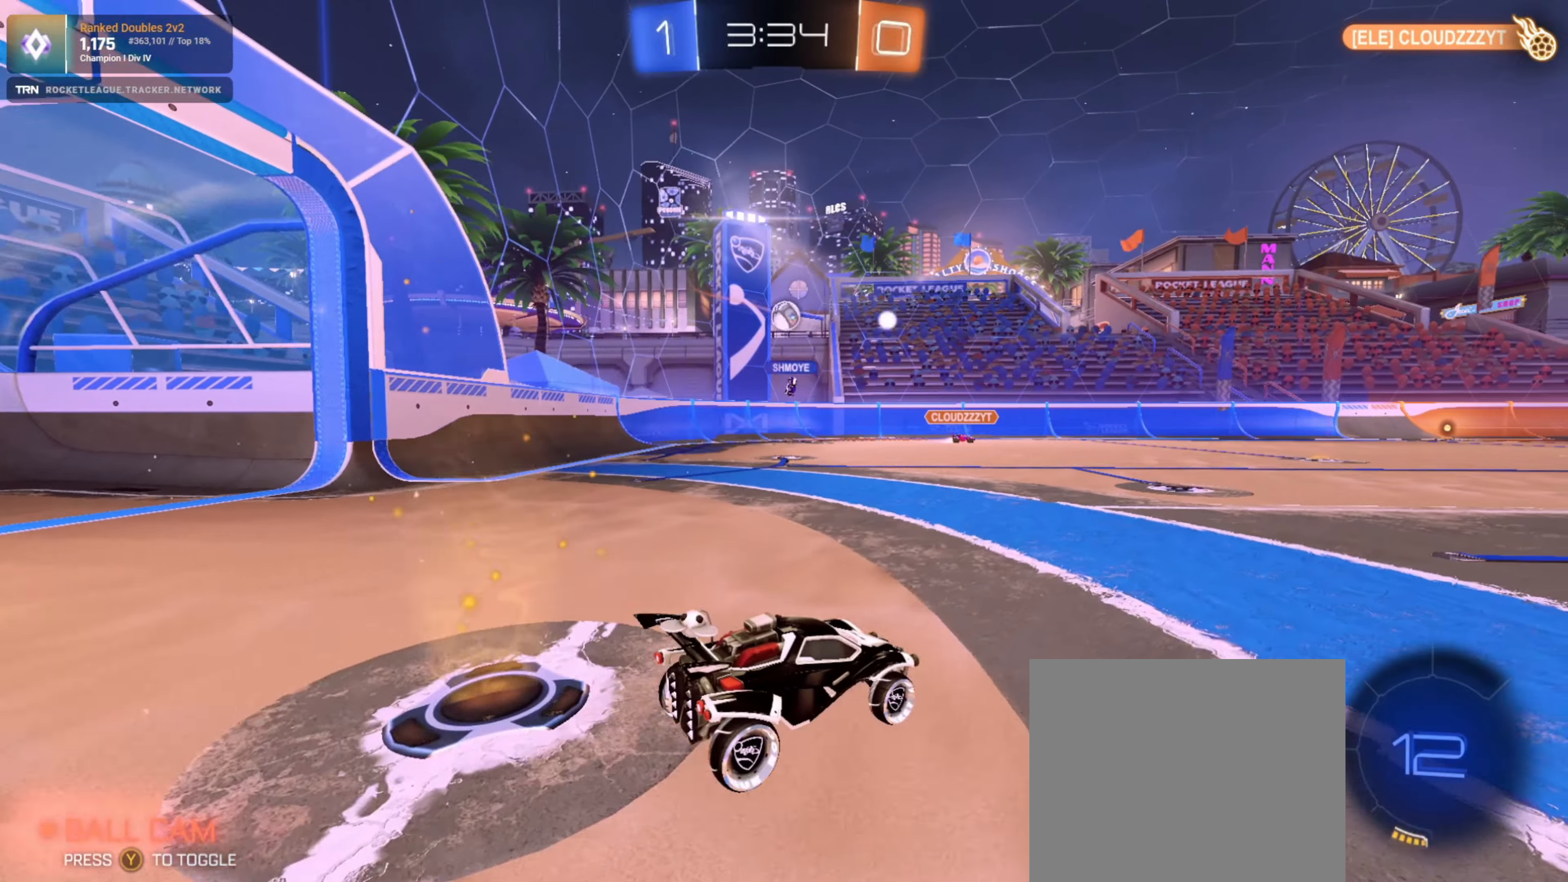
{"buttons": ["R2"], "left_stick": "left", "right_stick": "center", "events": [[216, "left_stick", "left"], [333, "left_stick", "center"], [466, "left_stick", "left"]]}
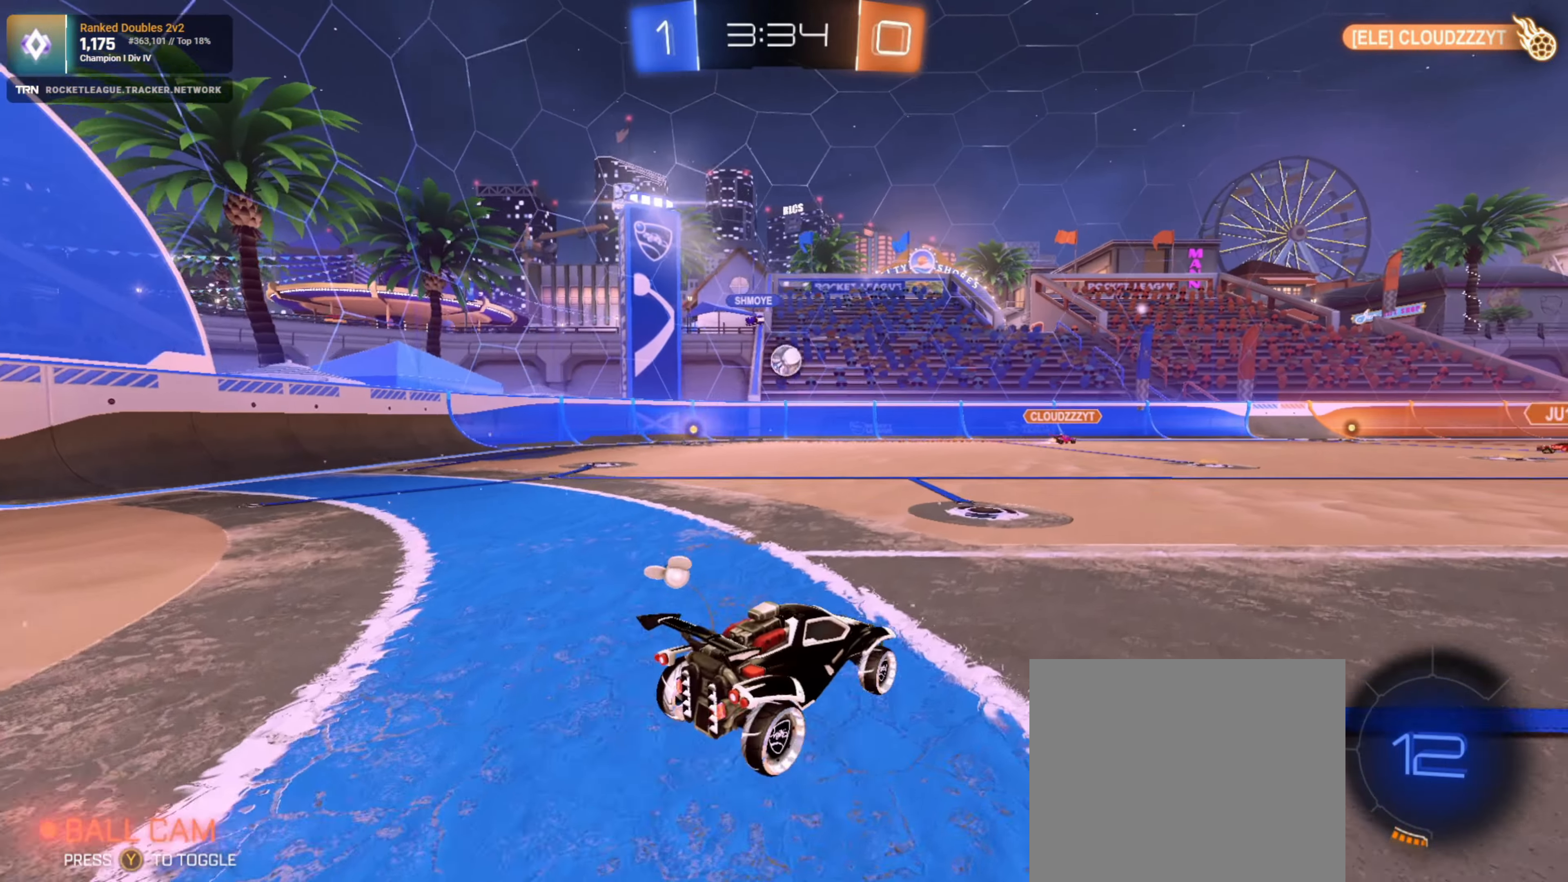
{"buttons": ["R1", "R2"], "left_stick": "left", "right_stick": "center", "events": [[133, "left_stick", "center"], [200, "left_stick", "left"], [483, "R1", "down"]]}
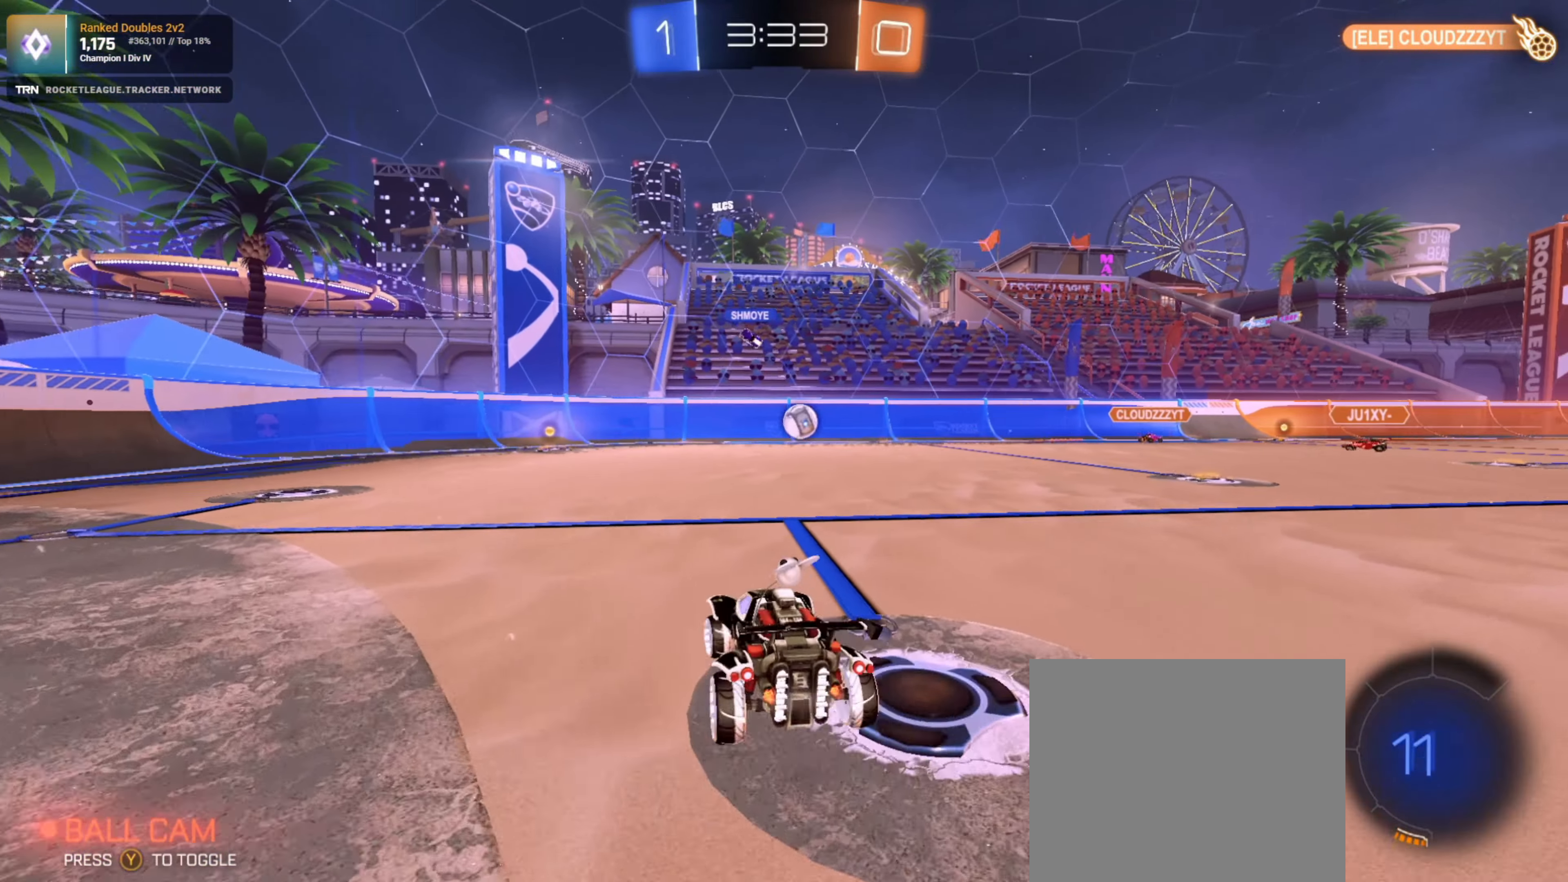
{"buttons": ["R1", "R2"], "left_stick": "right", "right_stick": "center", "events": [[50, "left_stick", "center"], [433, "left_stick", "right"]]}
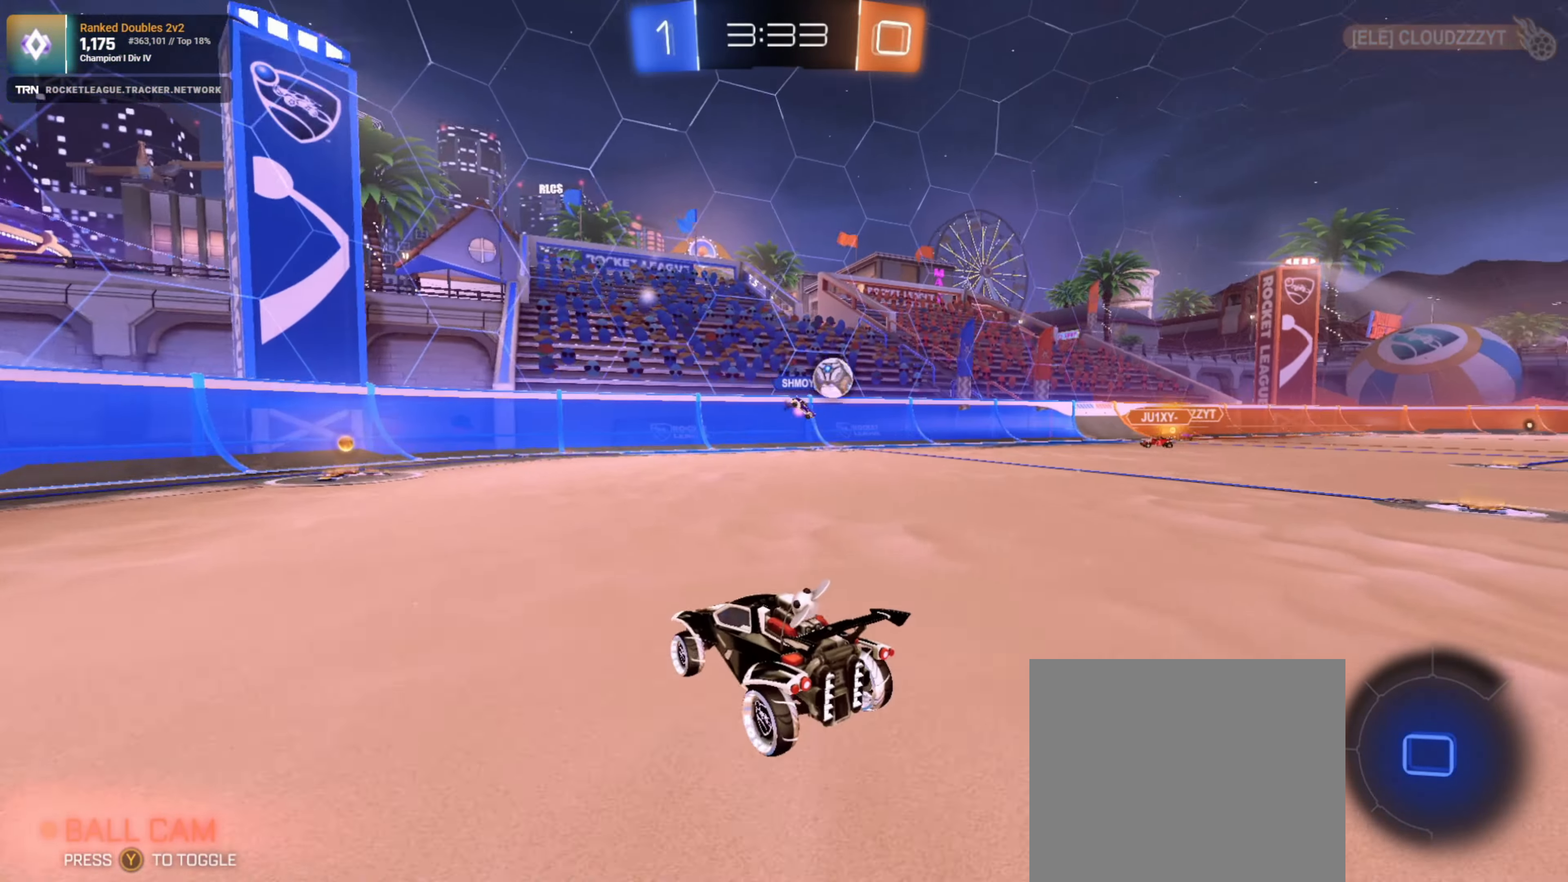
{"buttons": ["R2"], "left_stick": "left", "right_stick": "center", "events": [[33, "left_stick", "center"], [150, "R1", "up"], [216, "left_stick", "left"], [300, "left_stick", "center"], [416, "left_stick", "left"]]}
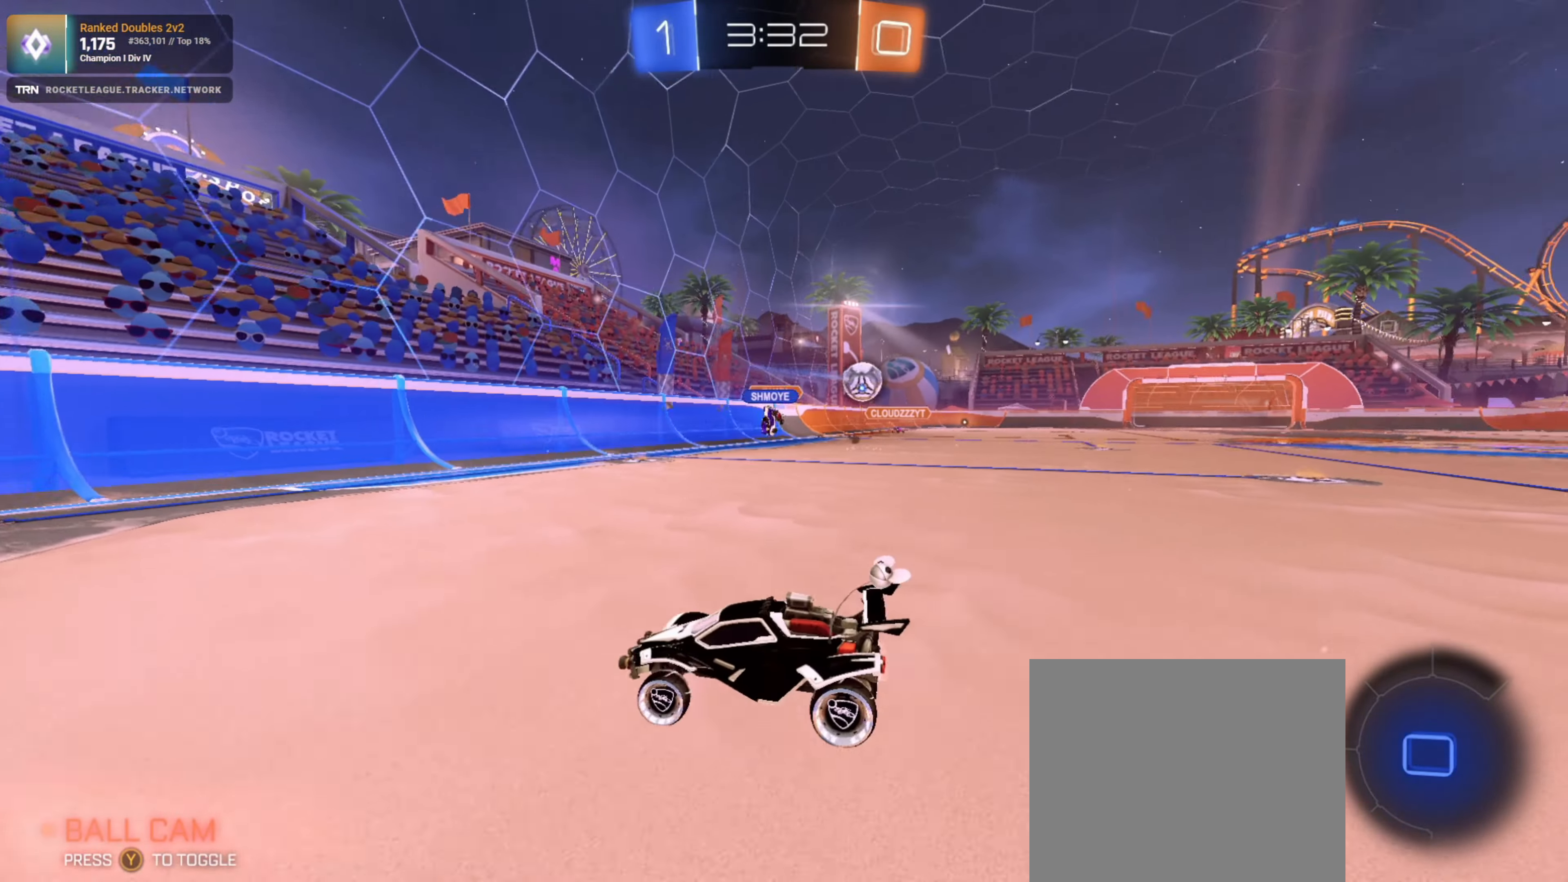
{"buttons": ["R2"], "left_stick": "left", "right_stick": "center", "events": [[16, "left_stick", "center"], [66, "left_stick", "left"], [83, "L1", "down"], [283, "L1", "up"]]}
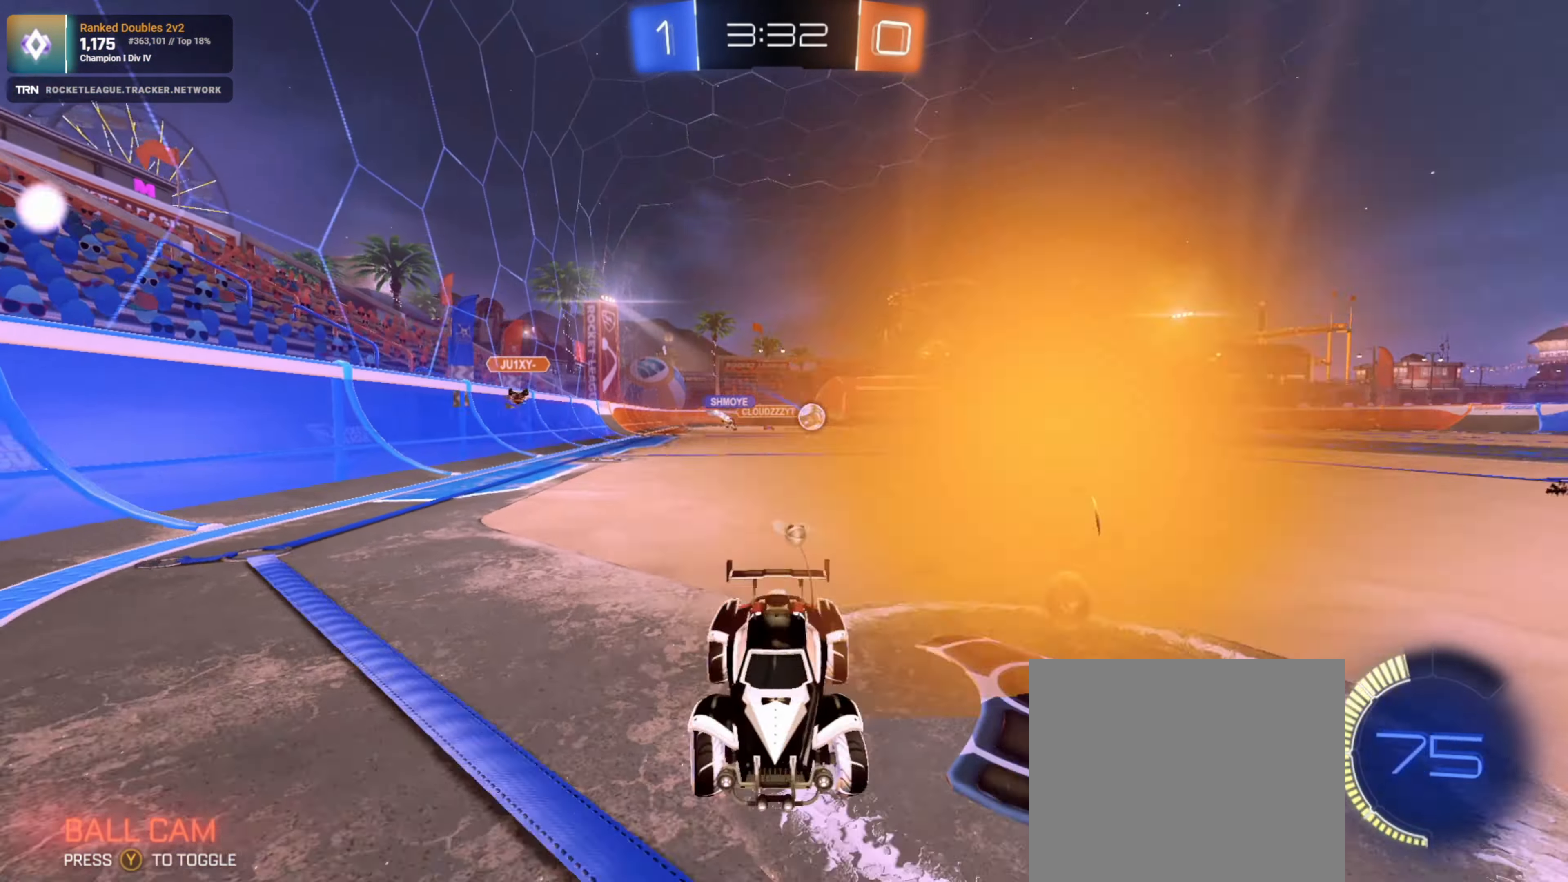
{"buttons": ["R1", "R2"], "left_stick": "center", "right_stick": "center", "events": [[316, "R1", "down"], [483, "left_stick", "center"]]}
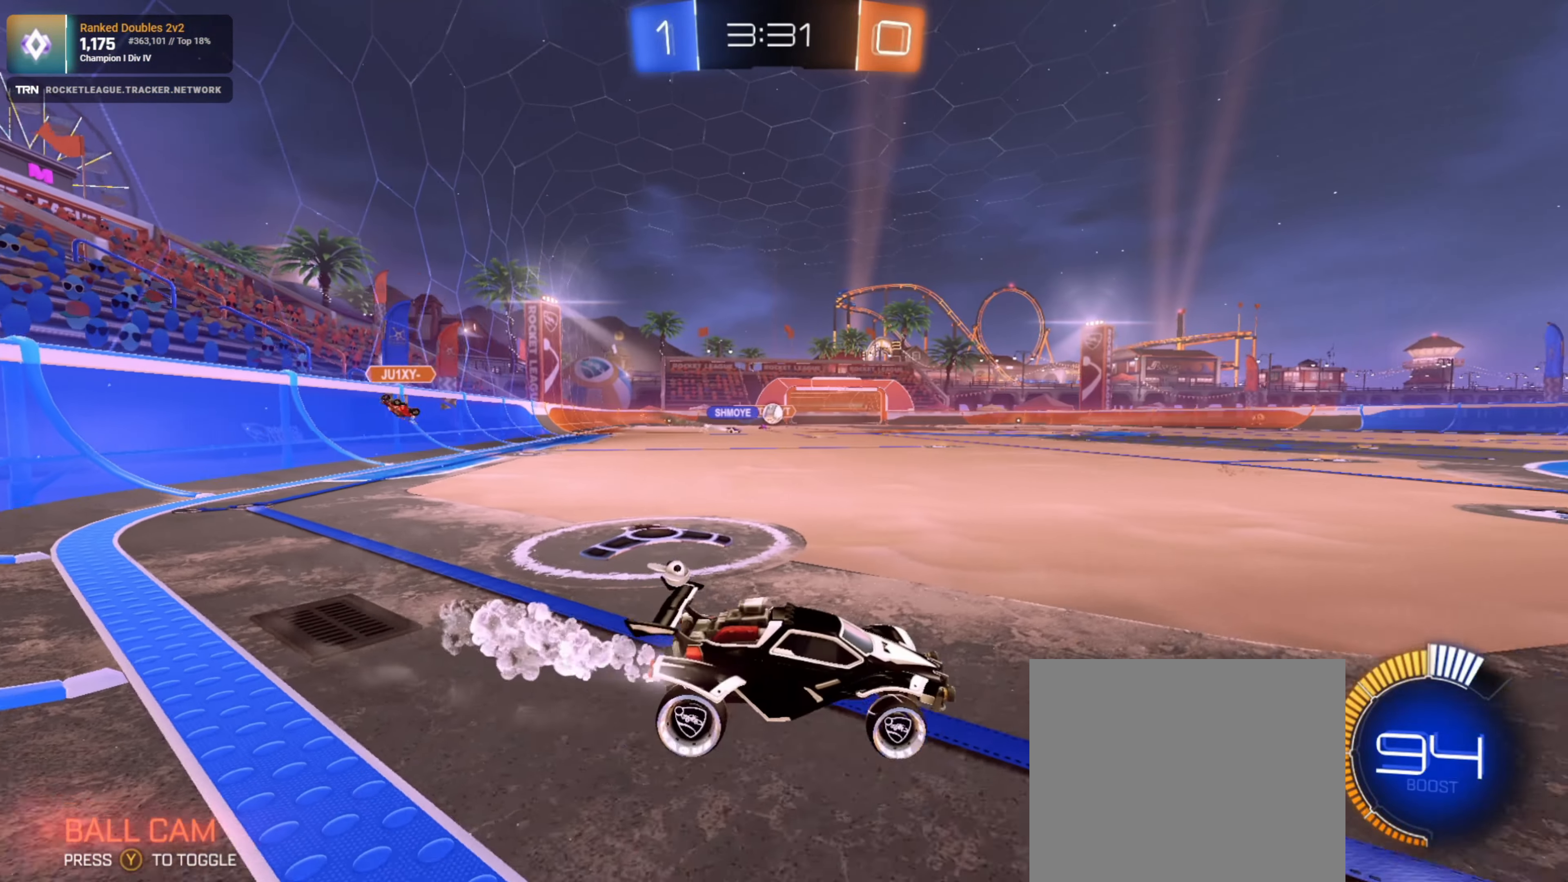
{"buttons": ["R2"], "left_stick": "left", "right_stick": "center", "events": [[183, "R1", "up"], [366, "left_stick", "left"]]}
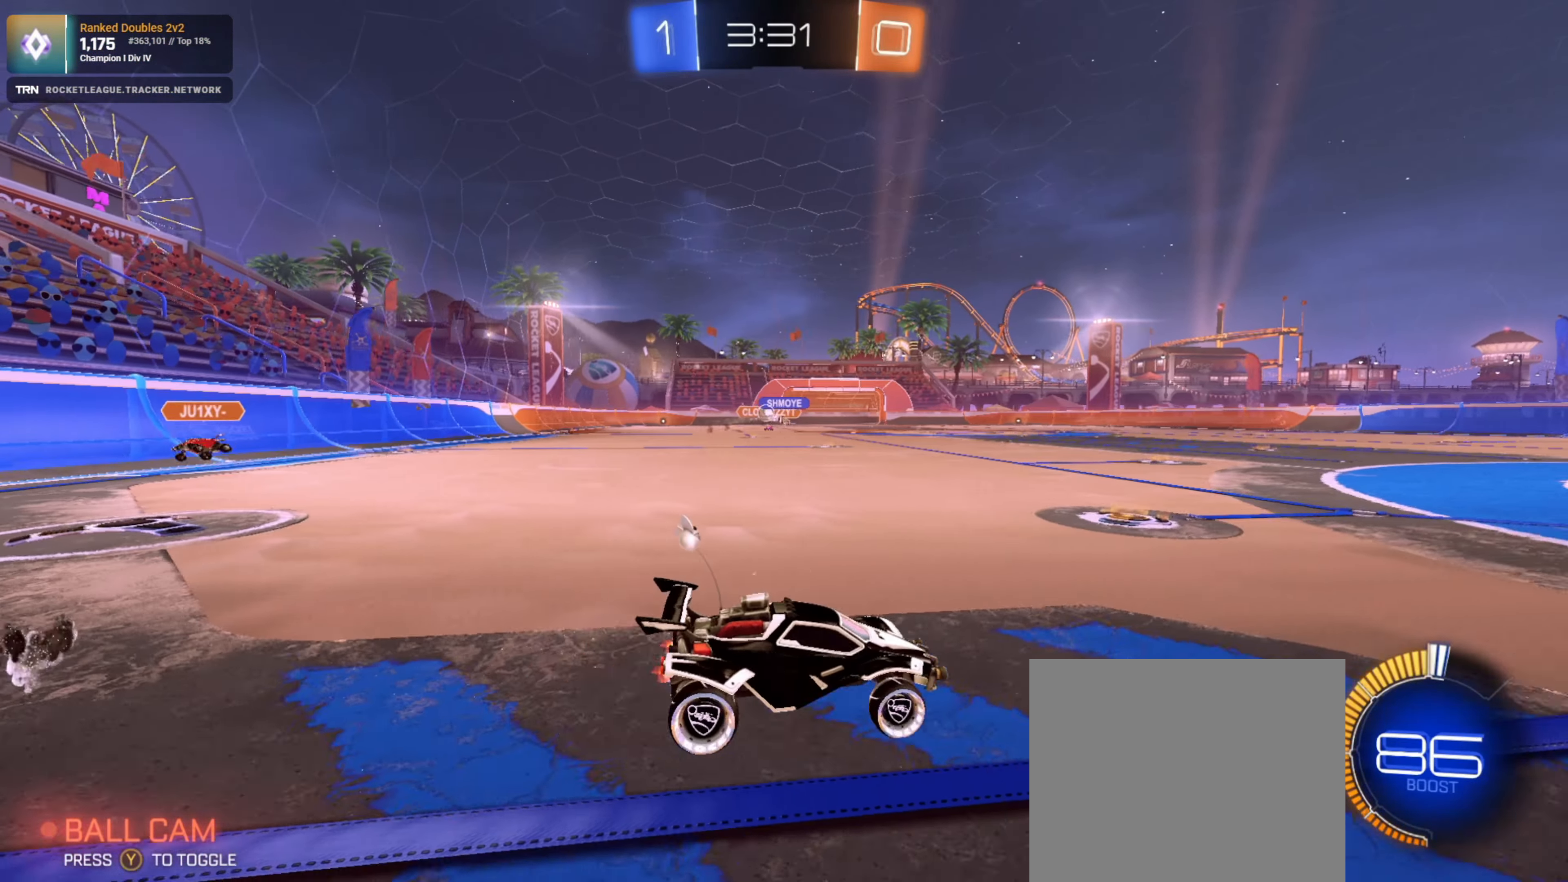
{"buttons": ["R1", "R2"], "left_stick": "left", "right_stick": "center", "events": [[150, "L2", "down"], [266, "R2", "up"], [350, "L2", "up"], [383, "R2", "down"], [466, "R1", "down"]]}
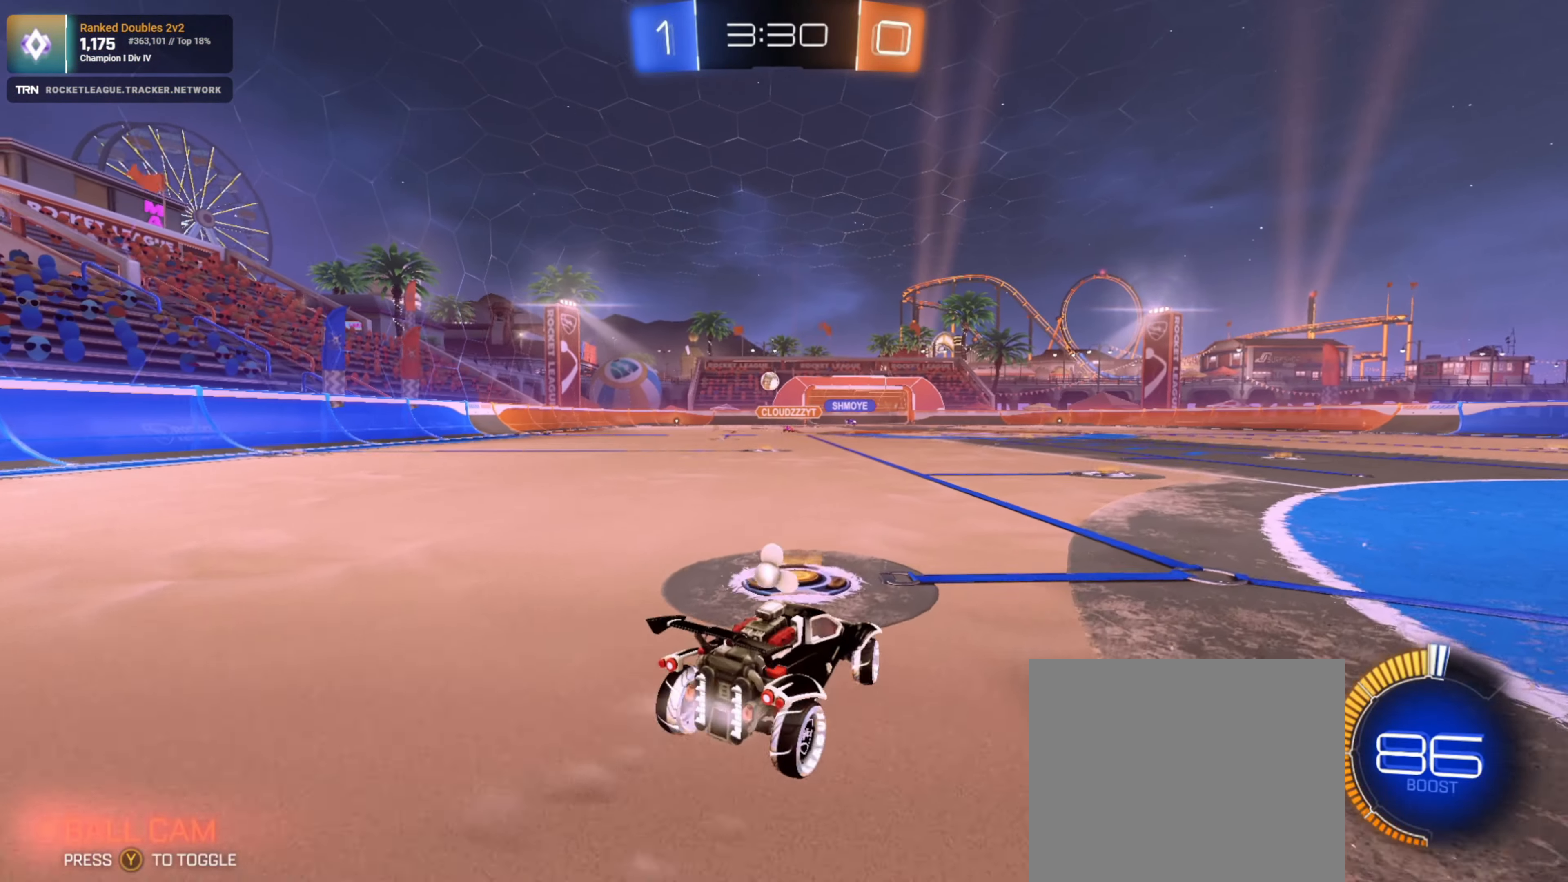
{"buttons": ["CROSS", "R2"], "left_stick": "up", "right_stick": "center", "events": [[166, "left_stick", "center"], [283, "left_stick", "up"], [333, "CROSS", "down"], [383, "R1", "up"], [400, "CROSS", "up"], [466, "CROSS", "down"]]}
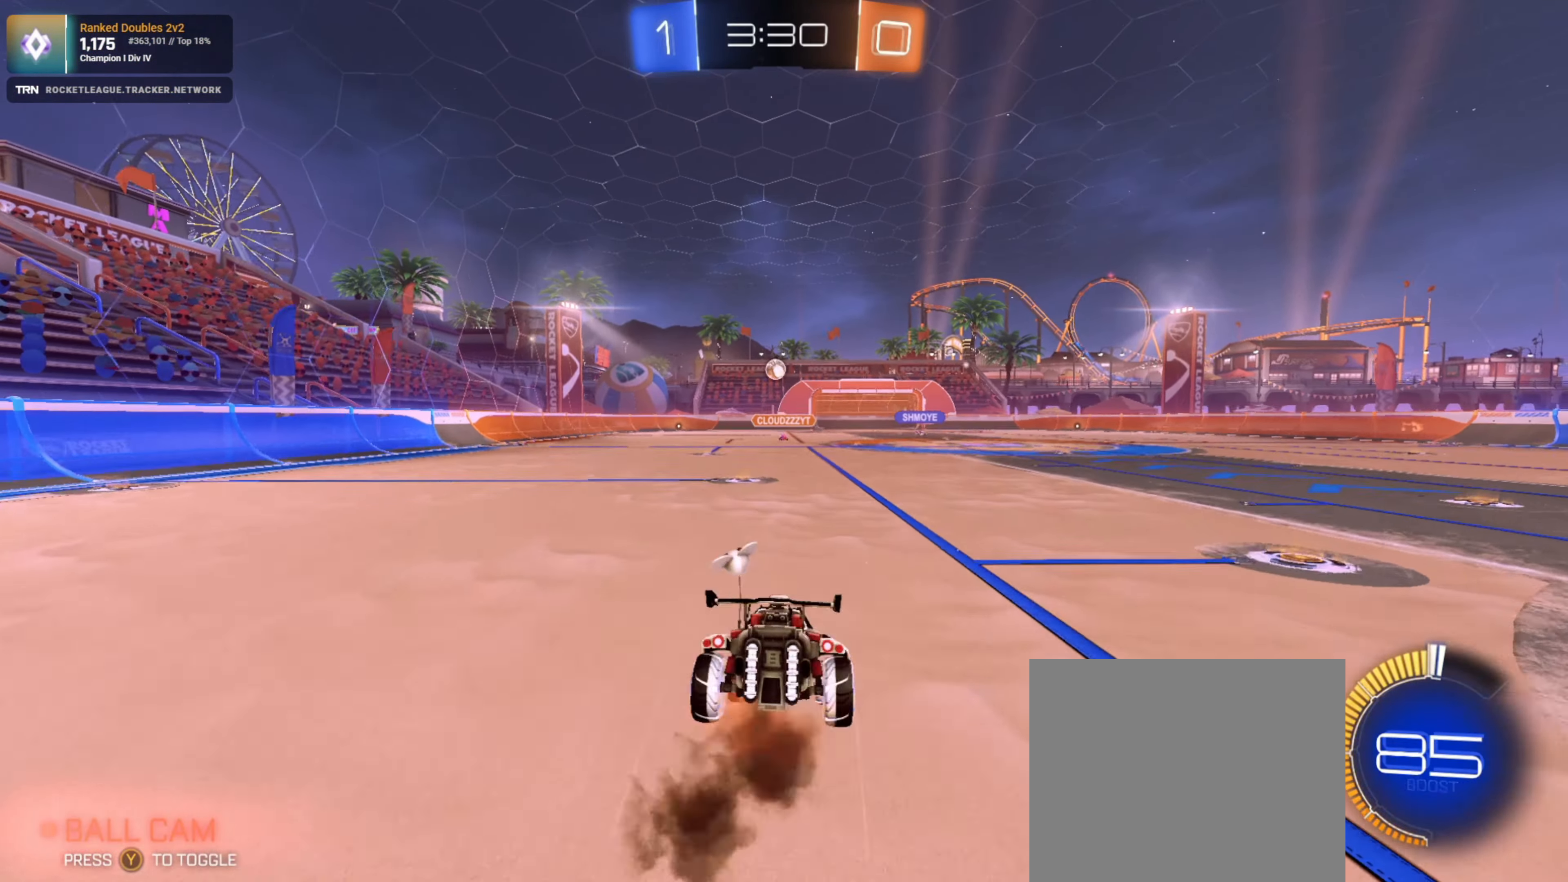
{"buttons": [], "left_stick": "up", "right_stick": "center", "events": [[50, "CROSS", "up"], [116, "left_stick", "center"], [300, "R2", "up"], [433, "left_stick", "up"]]}
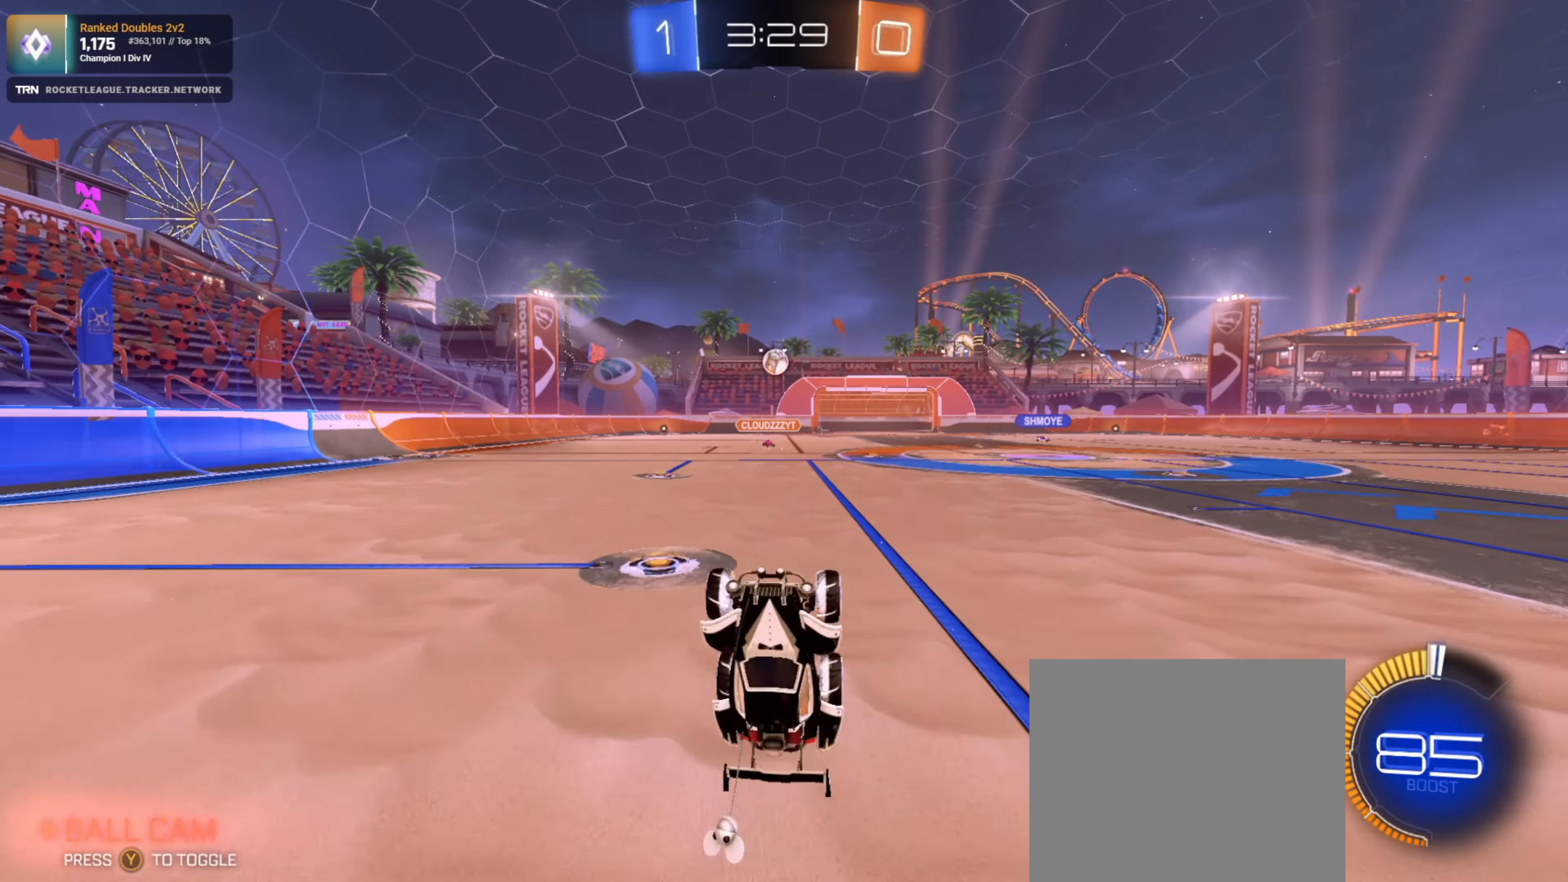
{"buttons": ["L2"], "left_stick": "down-right", "right_stick": "center", "events": [[250, "left_stick", "right"], [283, "L2", "down"], [483, "left_stick", "down-right"]]}
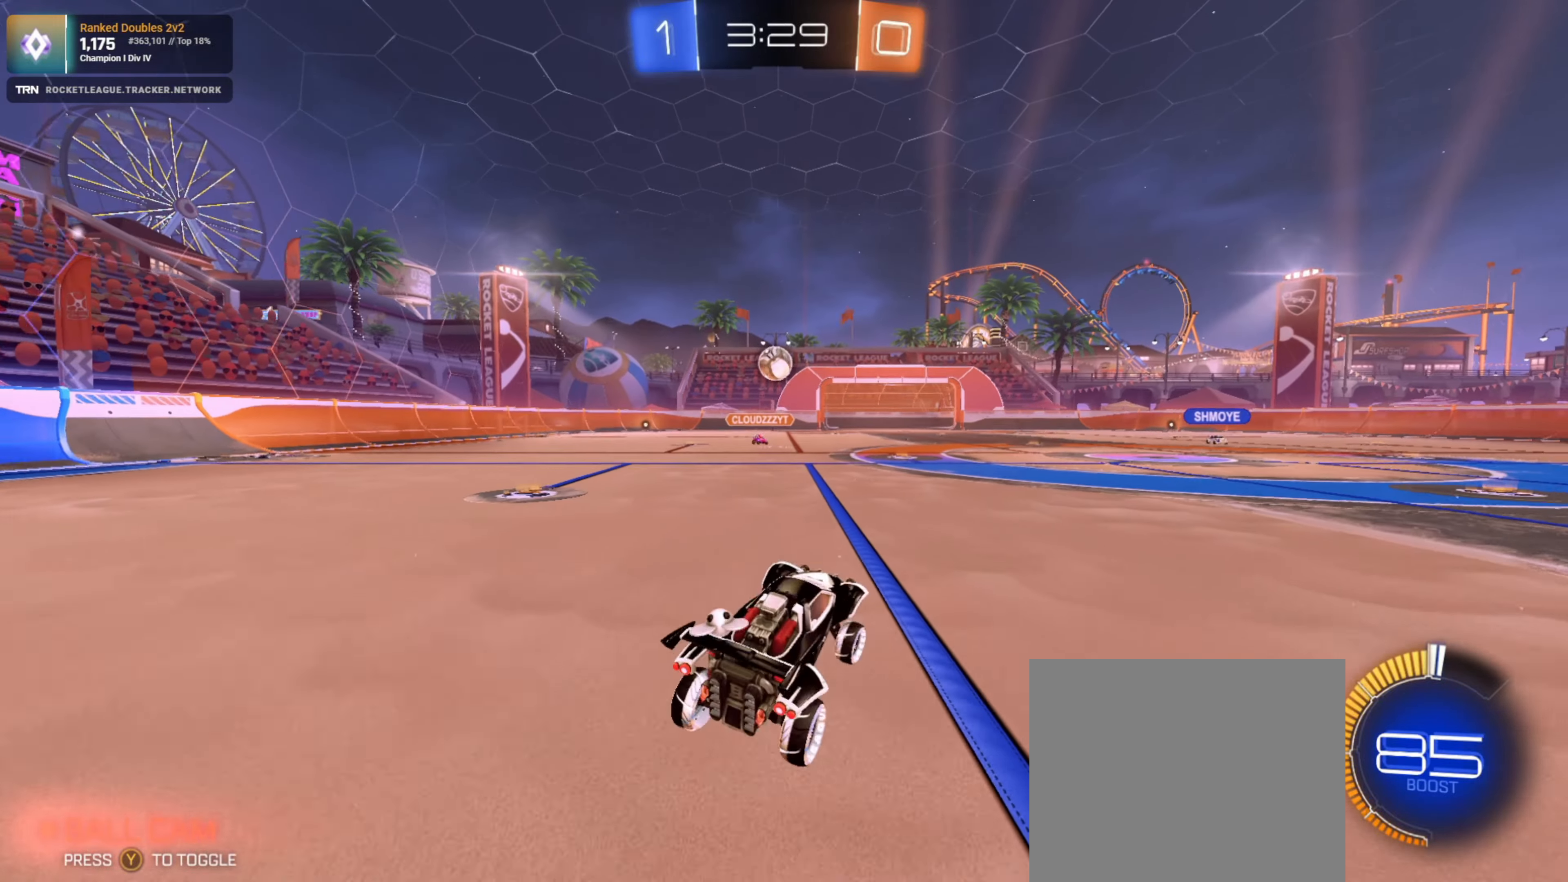
{"buttons": ["R2"], "left_stick": "down-right", "right_stick": "center", "events": [[67, "L1", "down"], [67, "R2", "down"], [100, "L2", "up"], [200, "L1", "up"]]}
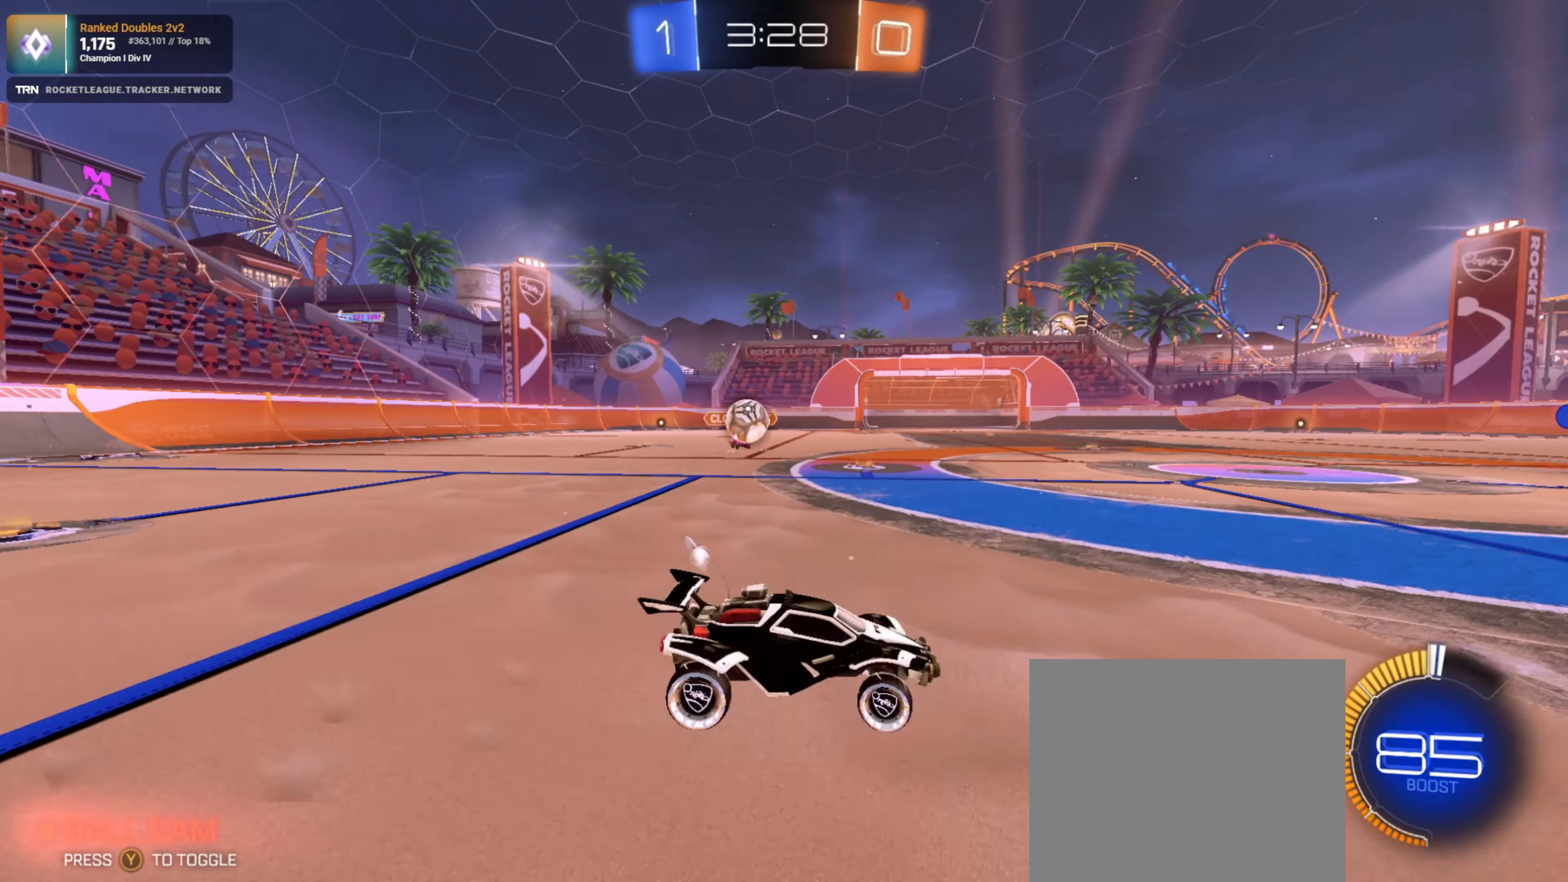
{"buttons": ["L1"], "left_stick": "down-right", "right_stick": "center", "events": [[300, "L1", "down"], [483, "R2", "up"]]}
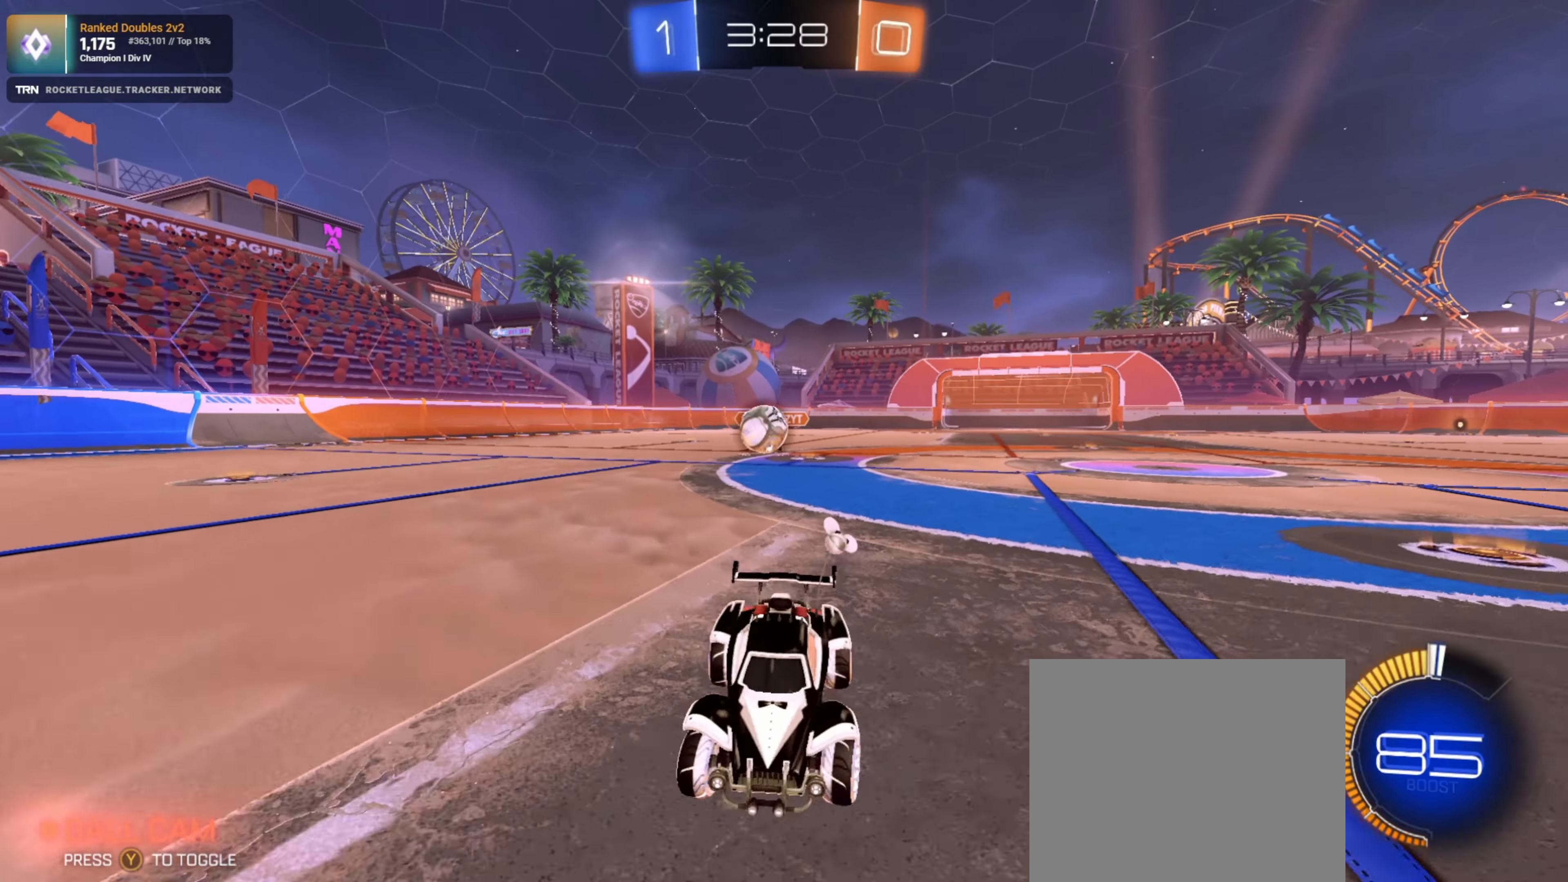
{"buttons": ["R1", "R2"], "left_stick": "right", "right_stick": "center", "events": [[117, "L2", "down"], [117, "left_stick", "down-left"], [183, "L1", "up"], [233, "left_stick", "up-left"], [250, "R2", "down"], [333, "L2", "up"], [333, "left_stick", "right"], [350, "R1", "down"]]}
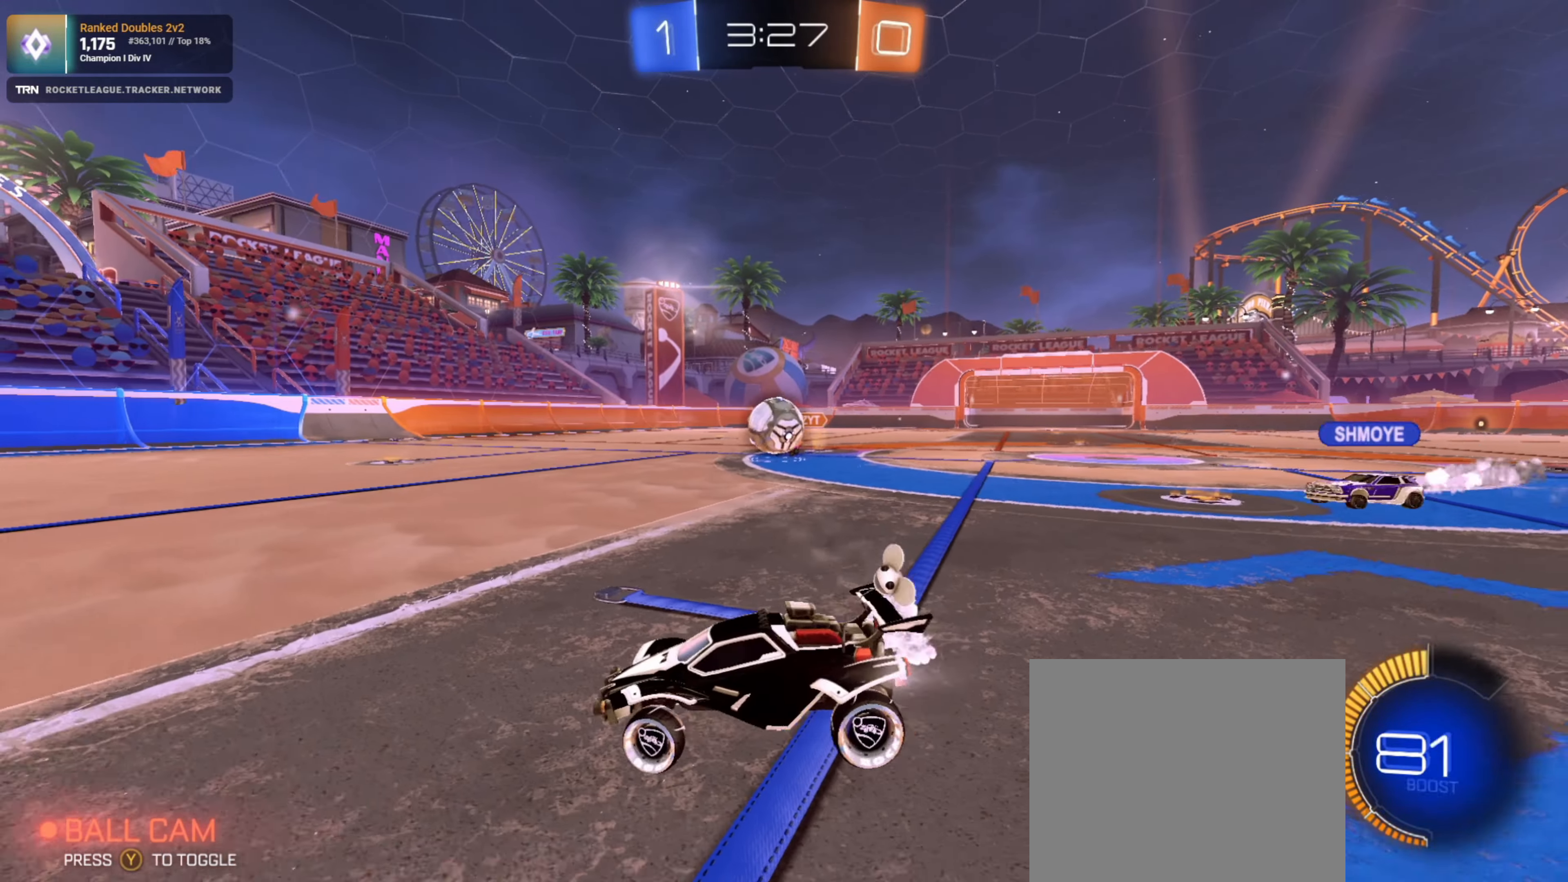
{"buttons": ["R2"], "left_stick": "center", "right_stick": "center", "events": [[33, "R1", "up"], [217, "L2", "down"], [250, "R2", "up"], [267, "left_stick", "down-right"], [383, "R2", "down"], [417, "L2", "up"], [417, "left_stick", "center"]]}
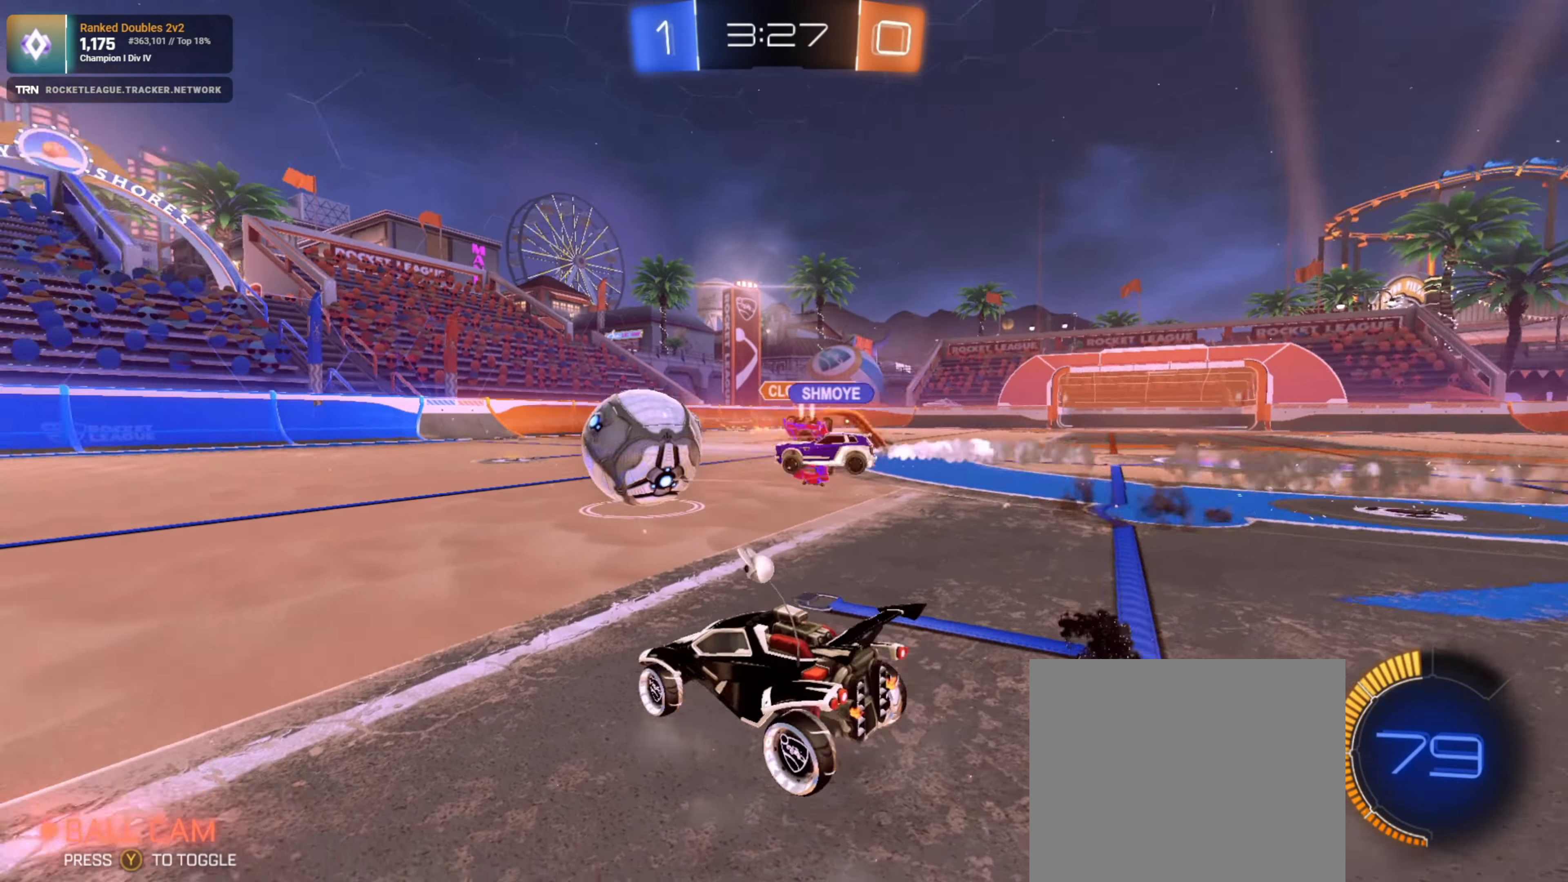
{"buttons": ["R2"], "left_stick": "left", "right_stick": "center", "events": [[17, "left_stick", "left"]]}
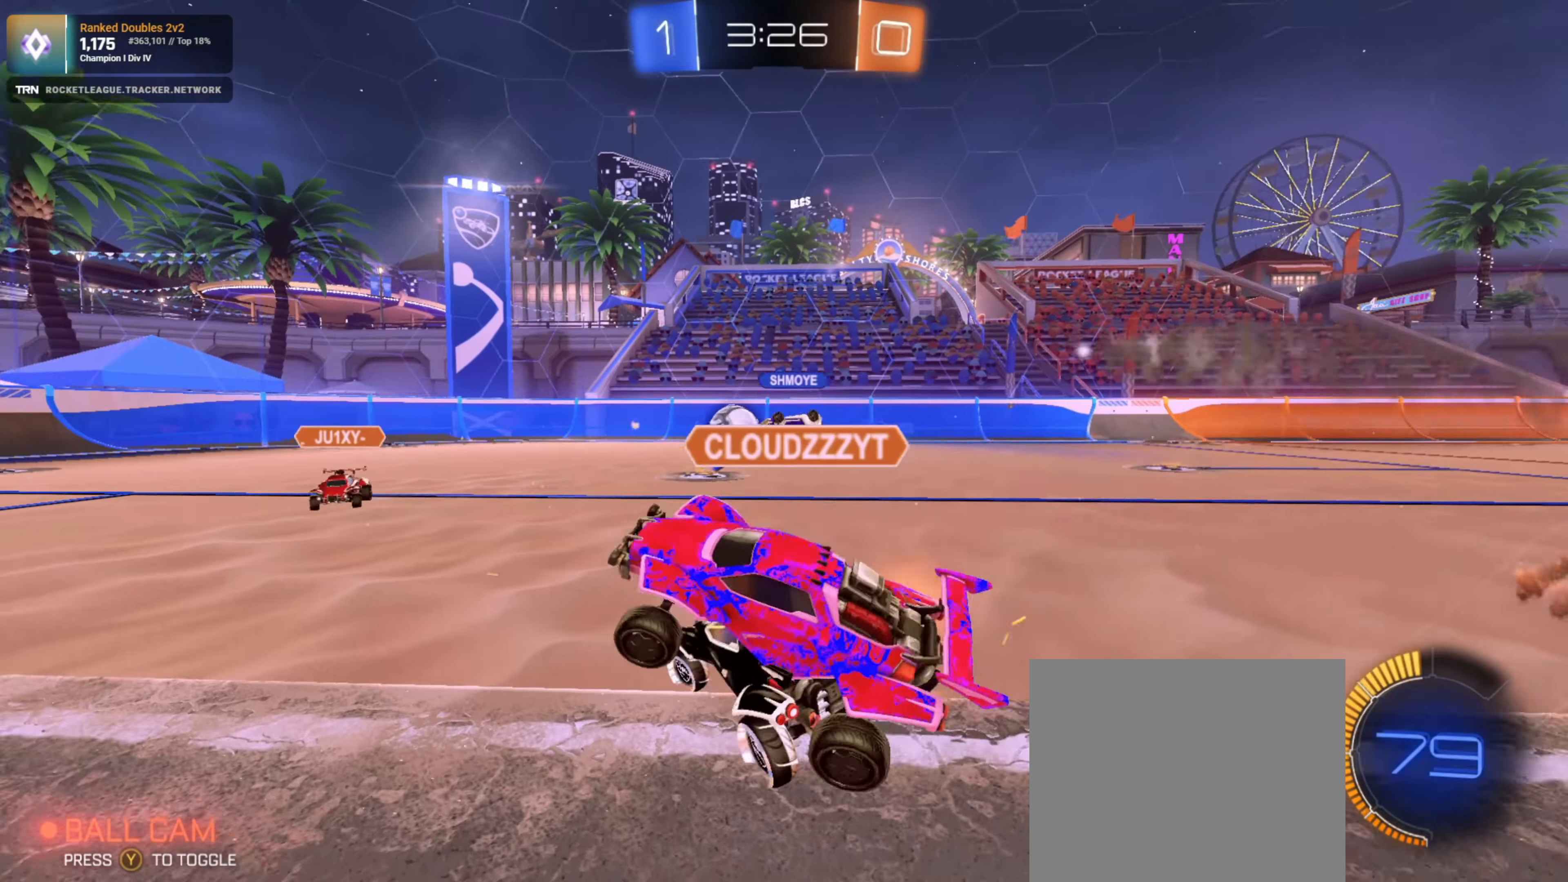
{"buttons": ["R2"], "left_stick": "left", "right_stick": "center", "events": [[350, "left_stick", "center"], [433, "left_stick", "left"]]}
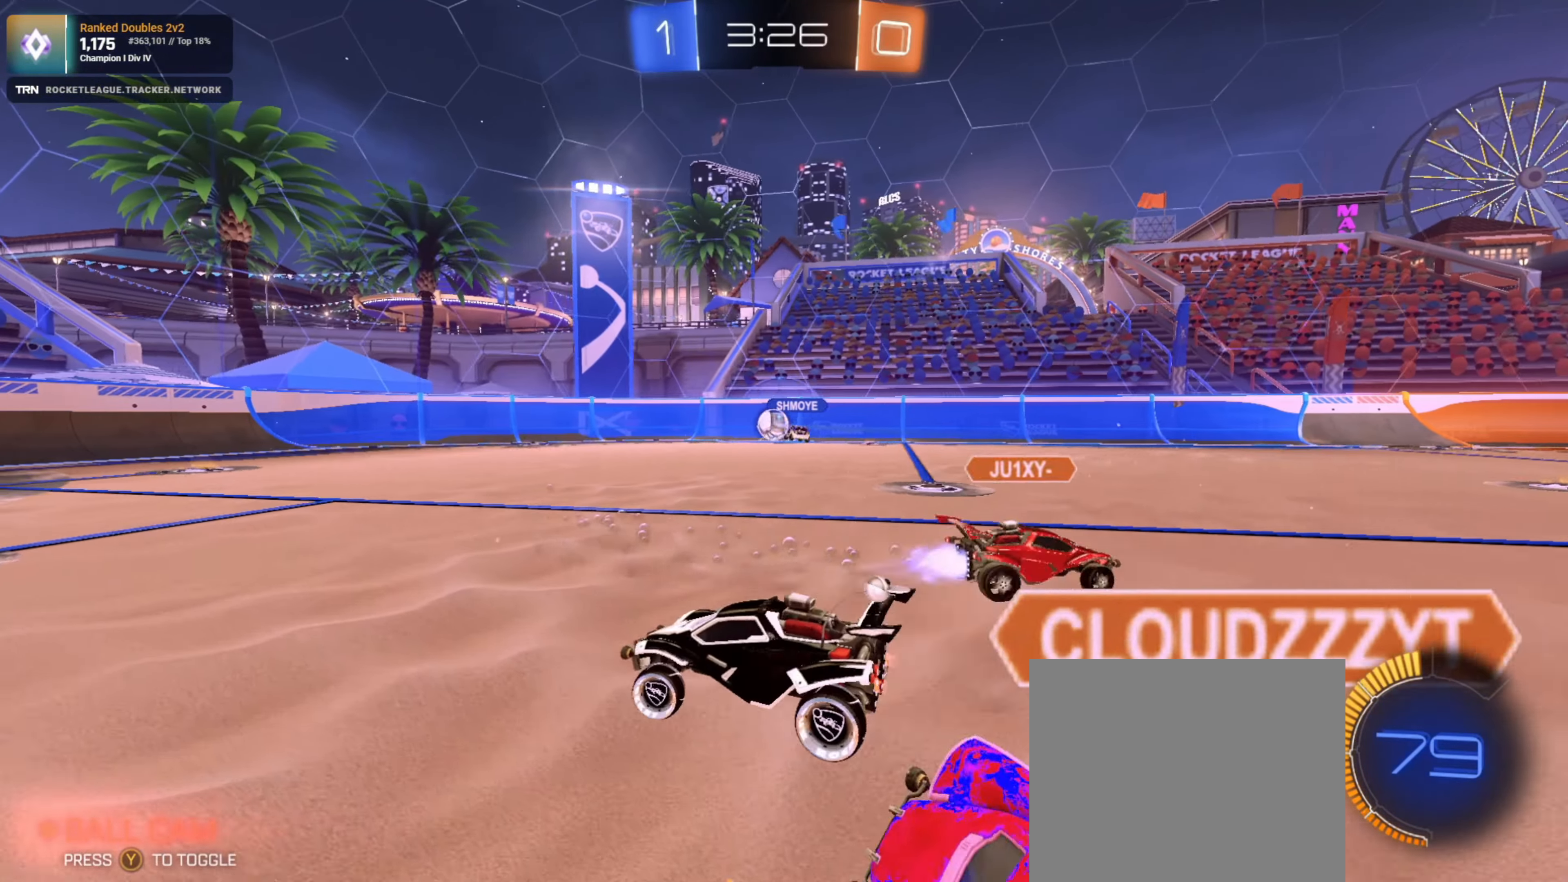
{"buttons": ["R2"], "left_stick": "center", "right_stick": "center", "events": [[83, "left_stick", "center"], [150, "R1", "down"], [200, "left_stick", "left"], [333, "R1", "up"], [333, "left_stick", "center"]]}
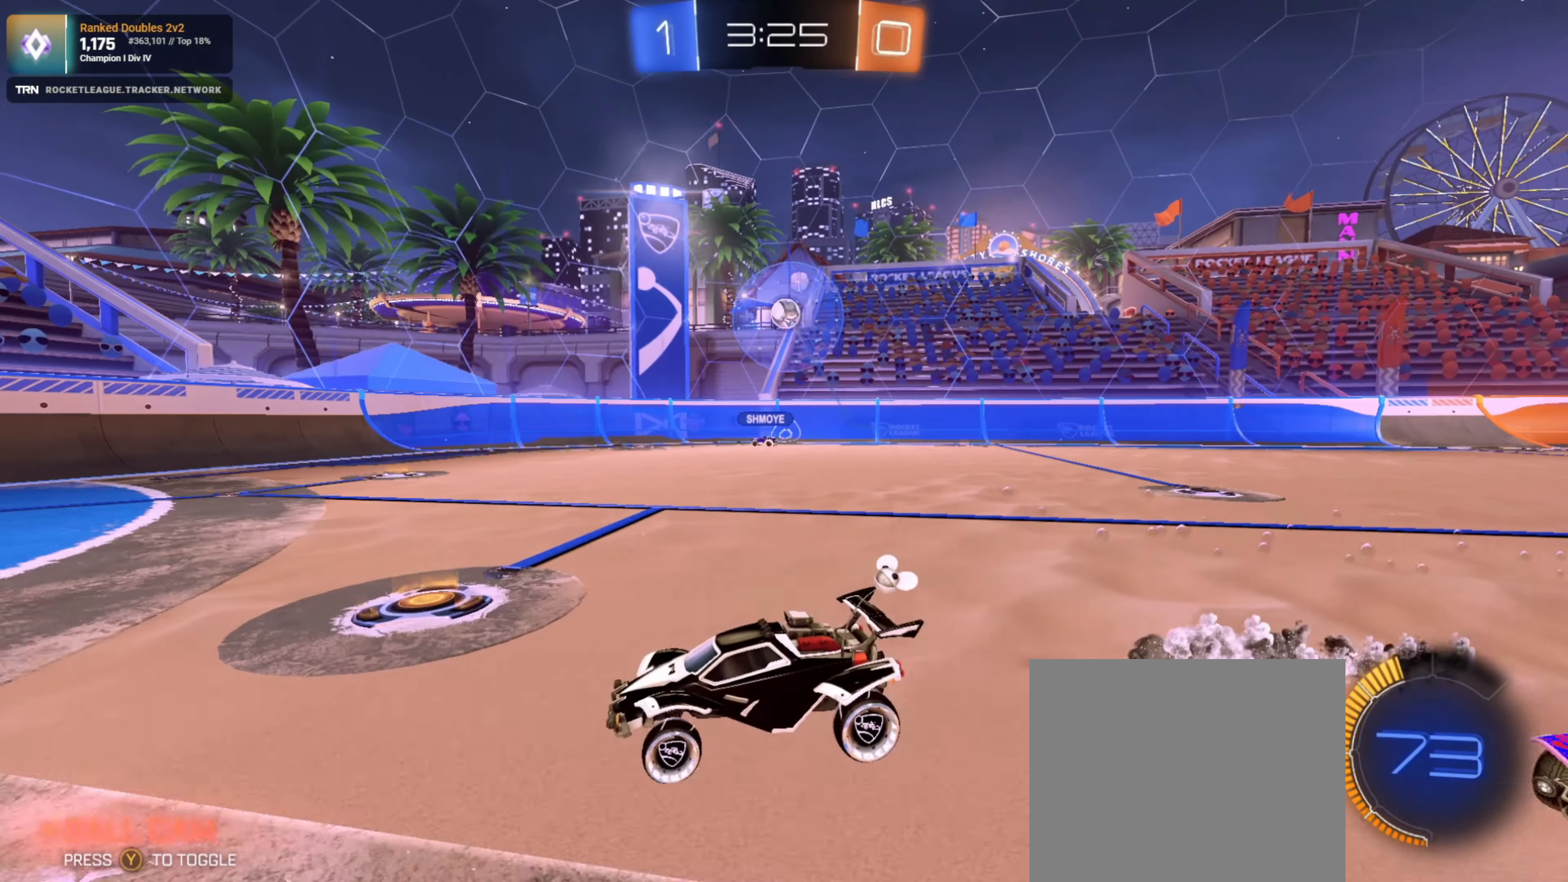
{"buttons": ["R1", "R2"], "left_stick": "center", "right_stick": "center", "events": [[33, "left_stick", "left"], [217, "left_stick", "center"], [267, "R1", "down"], [333, "R1", "up"], [400, "R1", "down"]]}
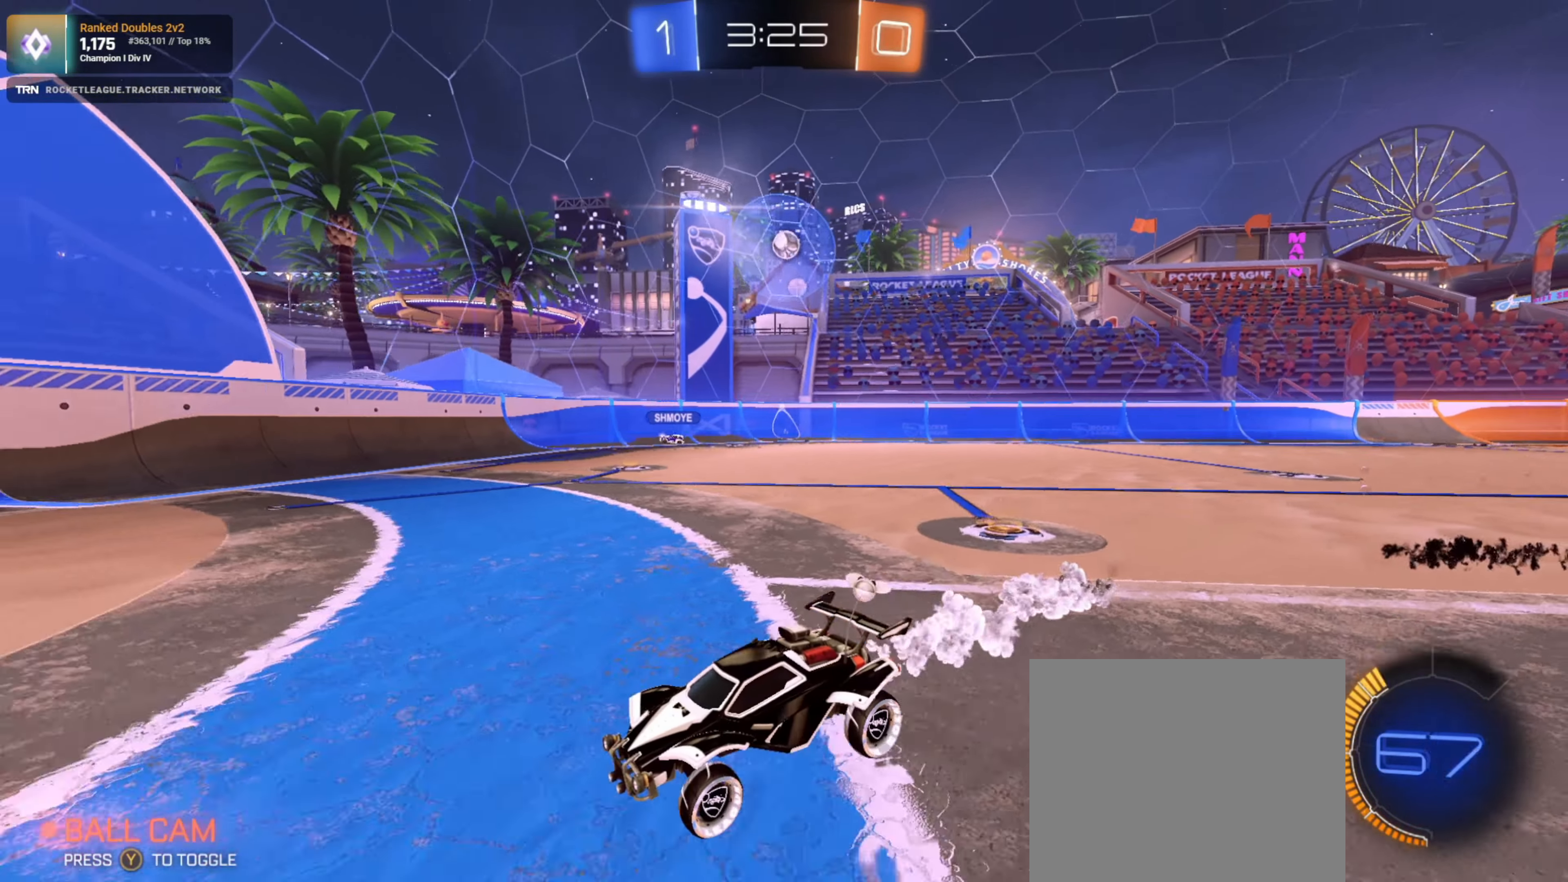
{"buttons": ["R2"], "left_stick": "center", "right_stick": "center", "events": [[17, "R1", "up"], [33, "left_stick", "left"], [117, "left_stick", "center"]]}
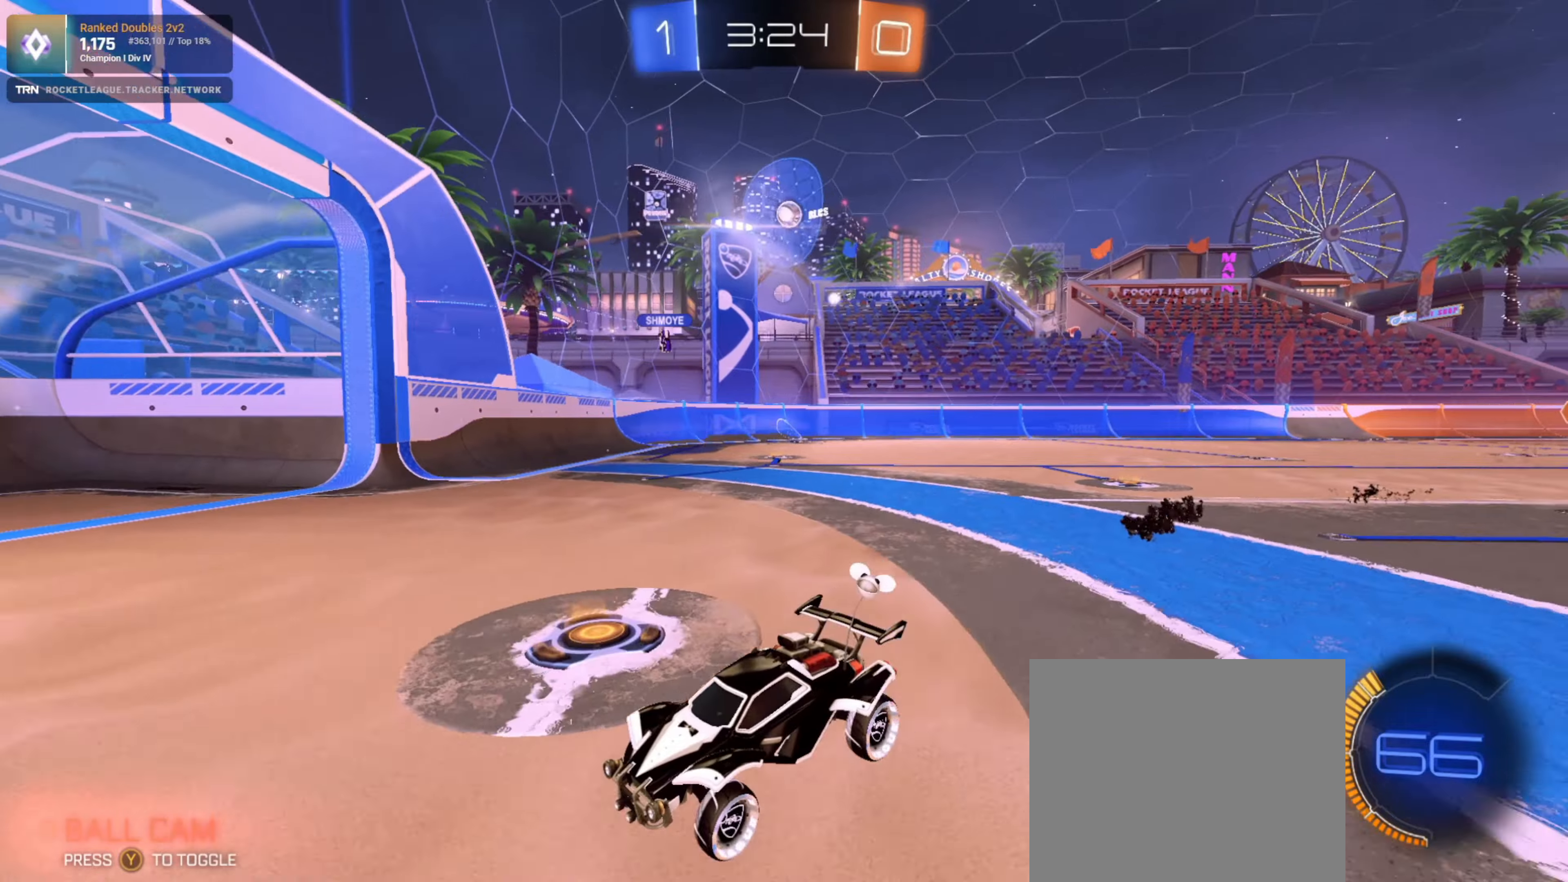
{"buttons": ["R2"], "left_stick": "right", "right_stick": "center", "events": [[50, "left_stick", "right"], [117, "L1", "down"], [267, "L1", "up"], [284, "R2", "up"], [434, "R2", "down"]]}